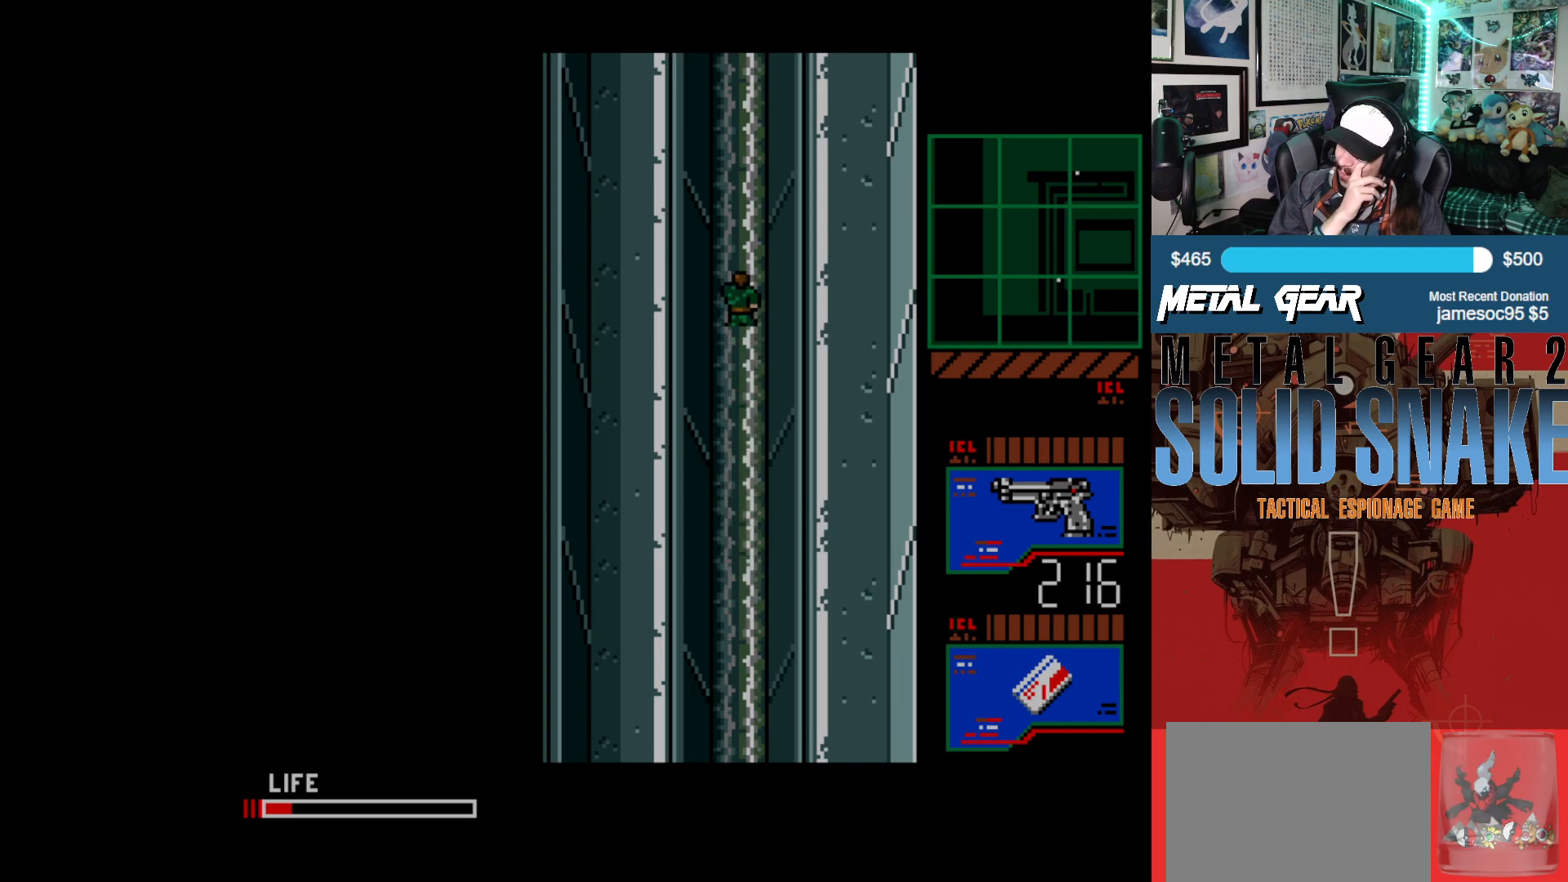
Gameplay with a controller (Xbox layout); each line is a JSON object with the inputs held at the frame after it. "events" lists button and stick changes between this image and that frame as [ms after this image, input, new state], when the widget could be followed in between. Not read: L2 L3 R2 R3 right_stick.
{"buttons": ["DPAD_UP"], "left_stick": "center", "events": []}
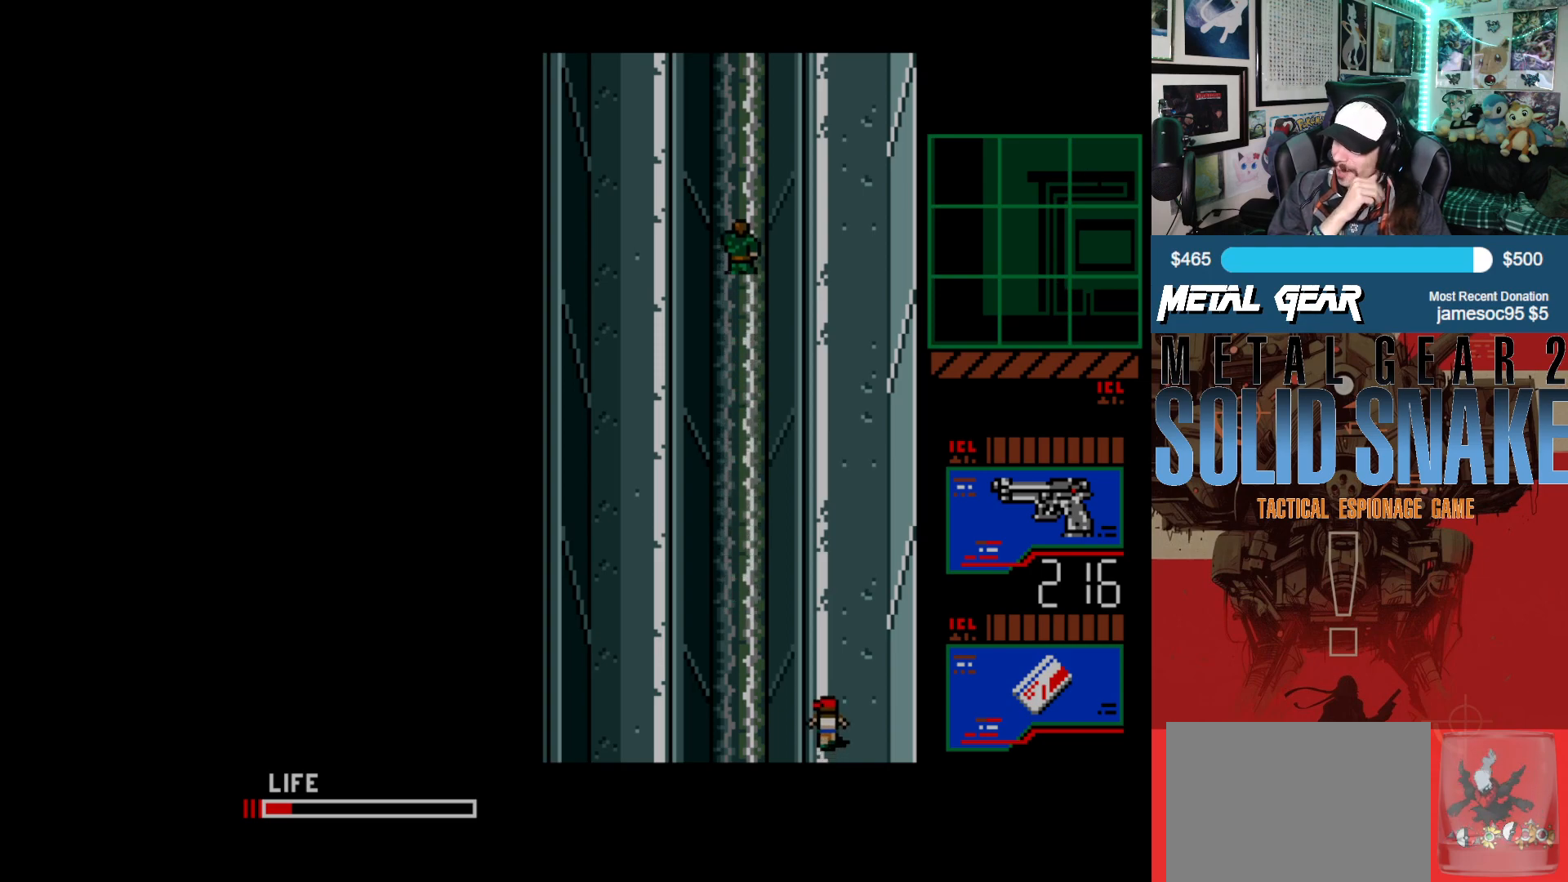
{"buttons": ["DPAD_UP"], "left_stick": "center", "events": []}
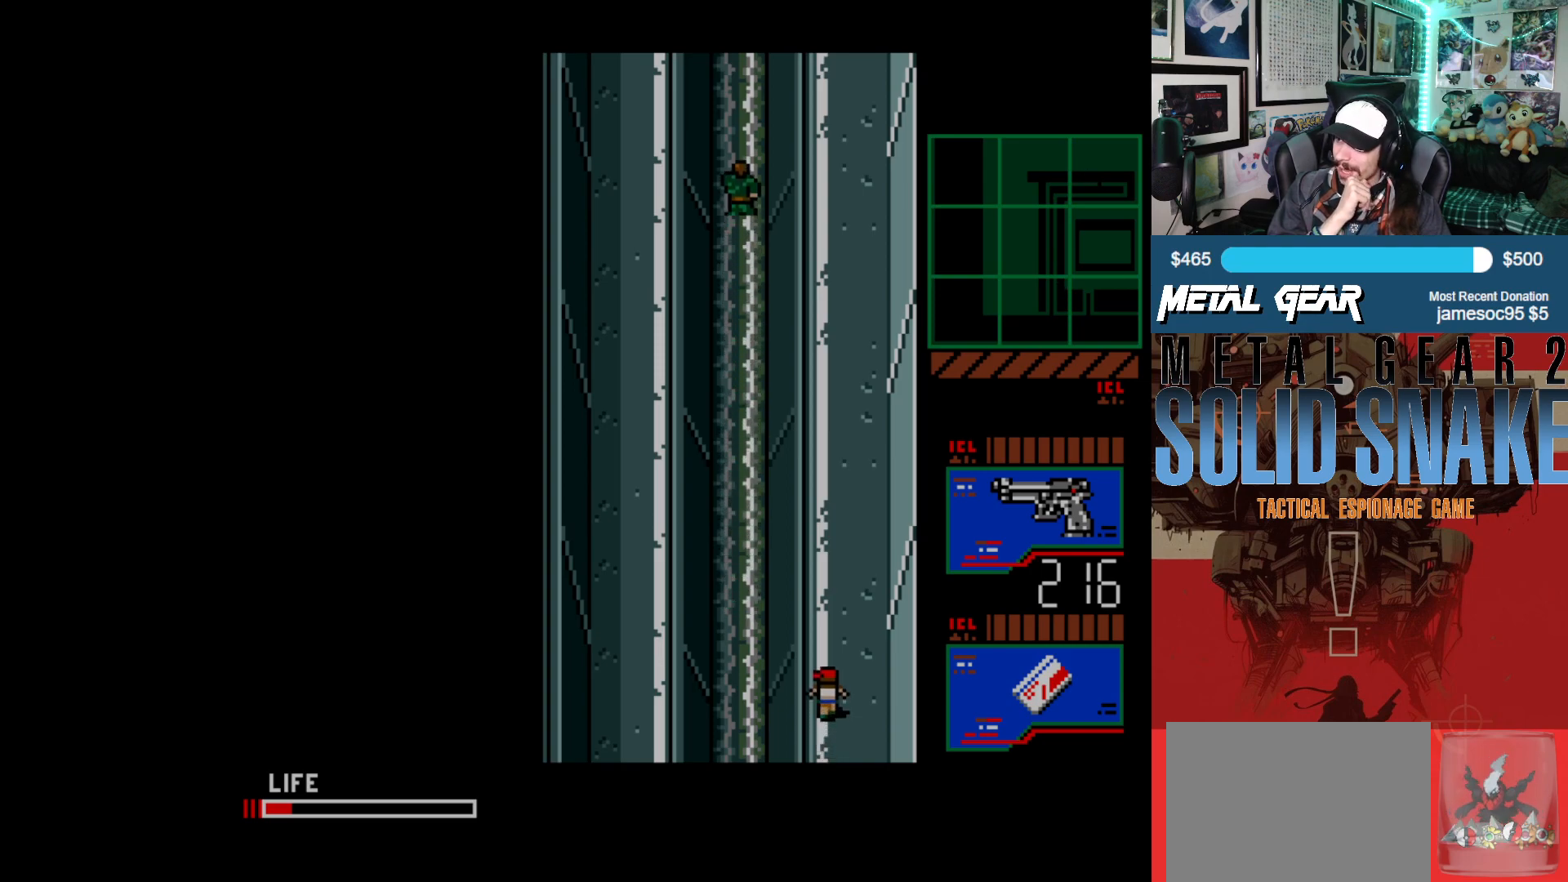
{"buttons": ["DPAD_UP"], "left_stick": "center", "events": []}
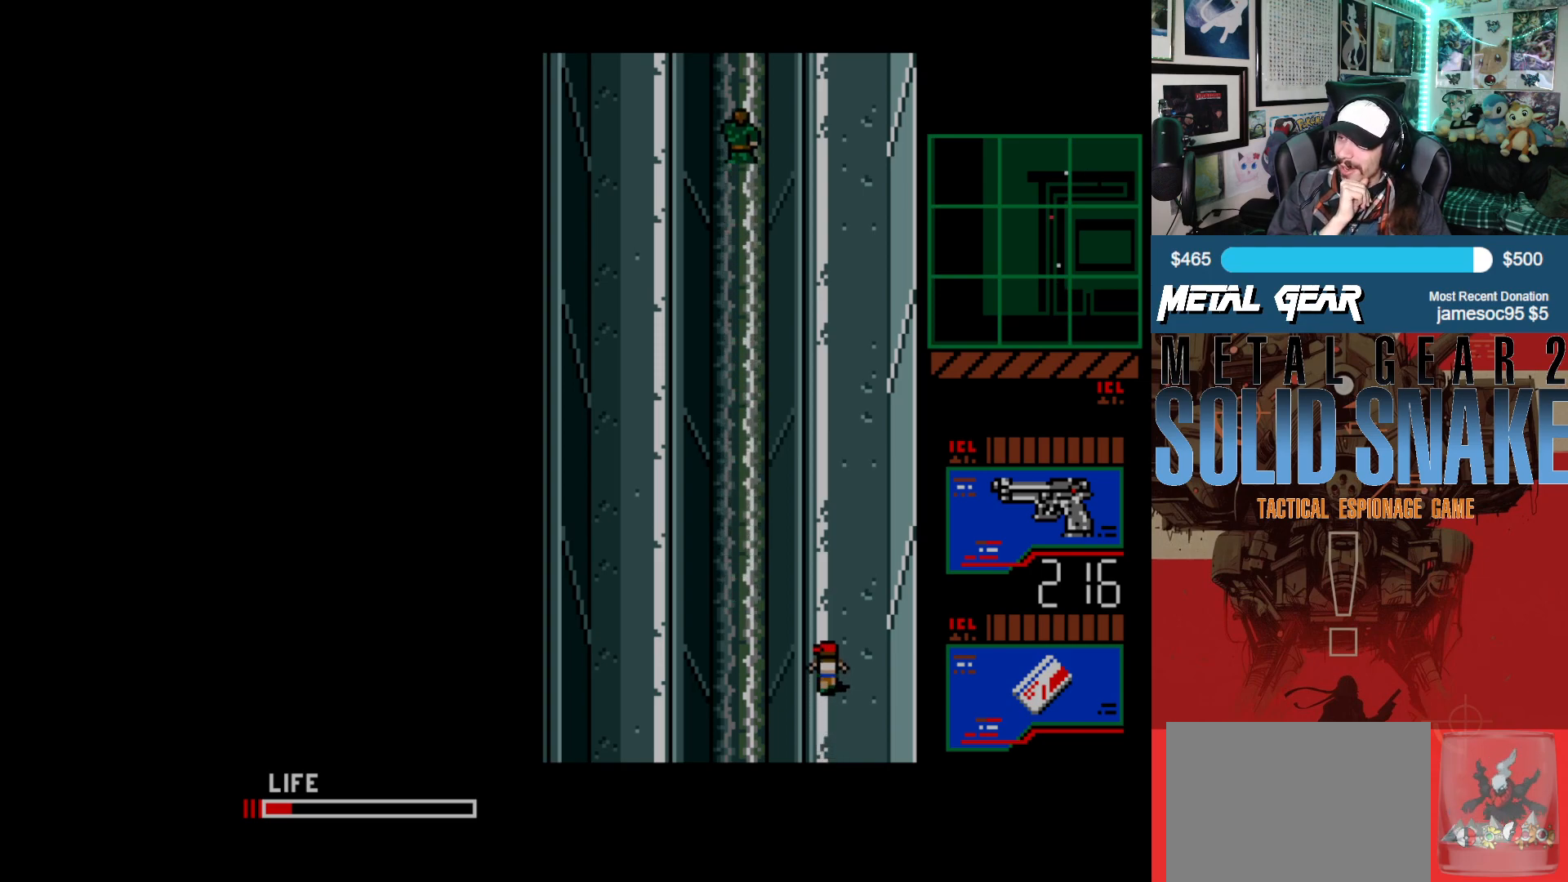
{"buttons": ["DPAD_UP"], "left_stick": "center", "events": []}
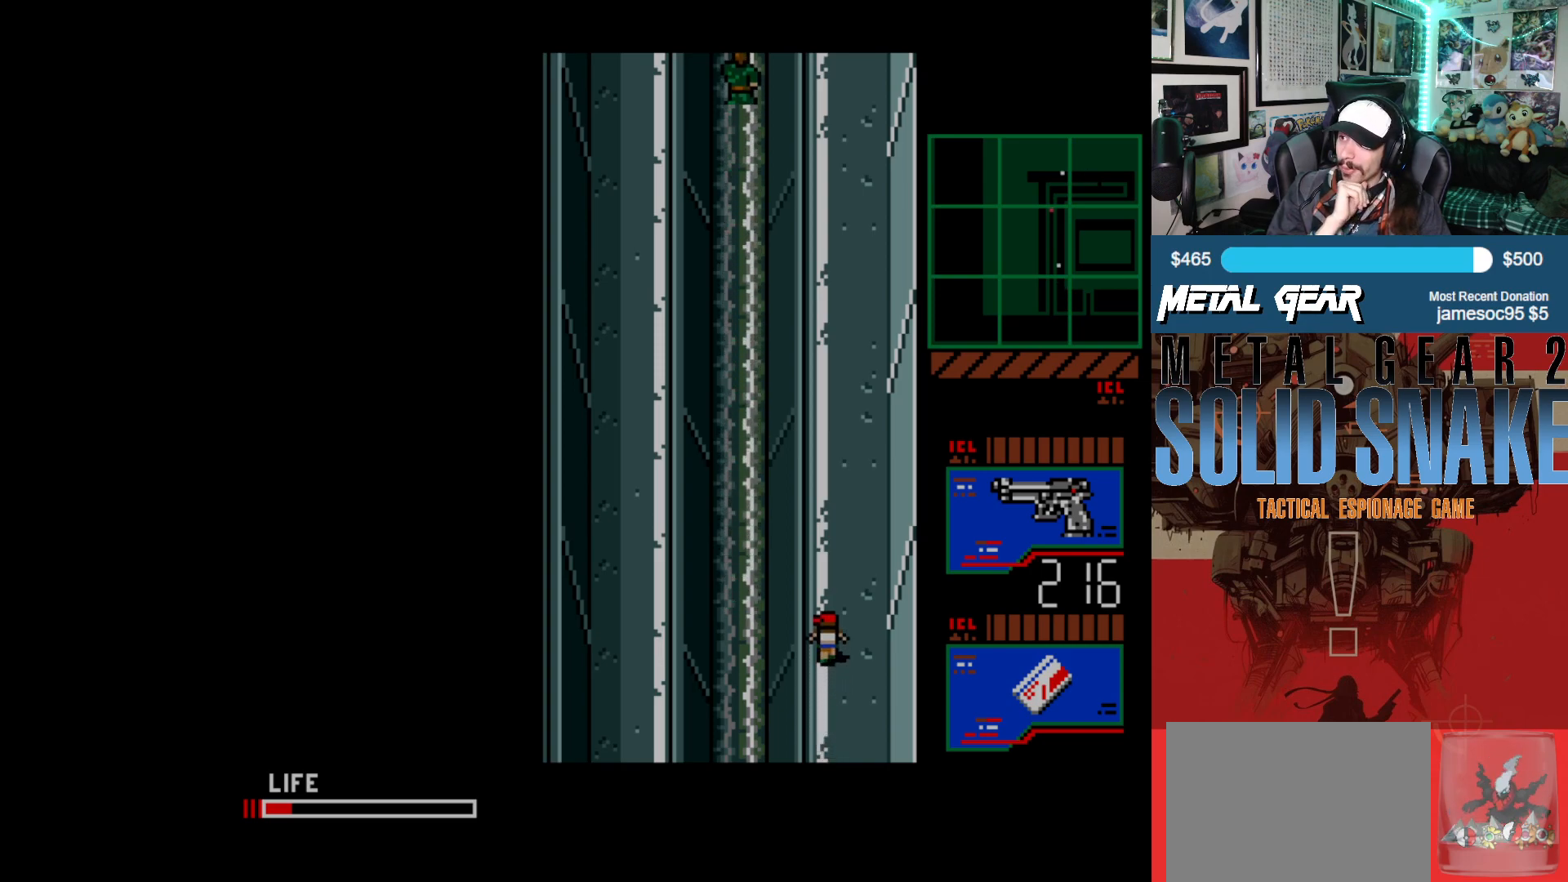
{"buttons": ["DPAD_UP"], "left_stick": "center", "events": []}
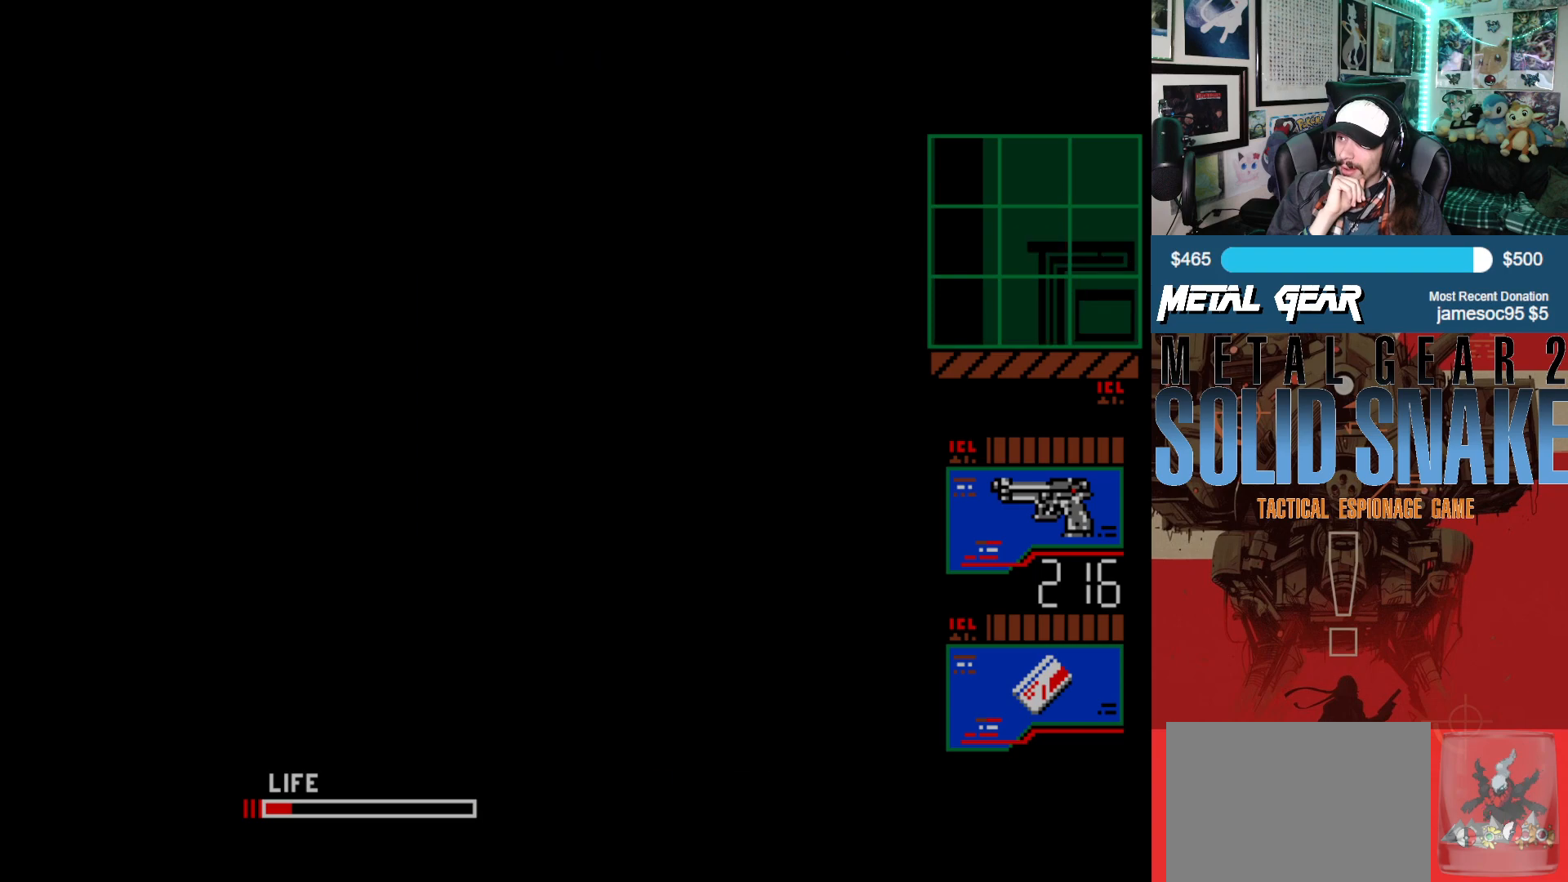
{"buttons": ["DPAD_UP"], "left_stick": "center", "events": []}
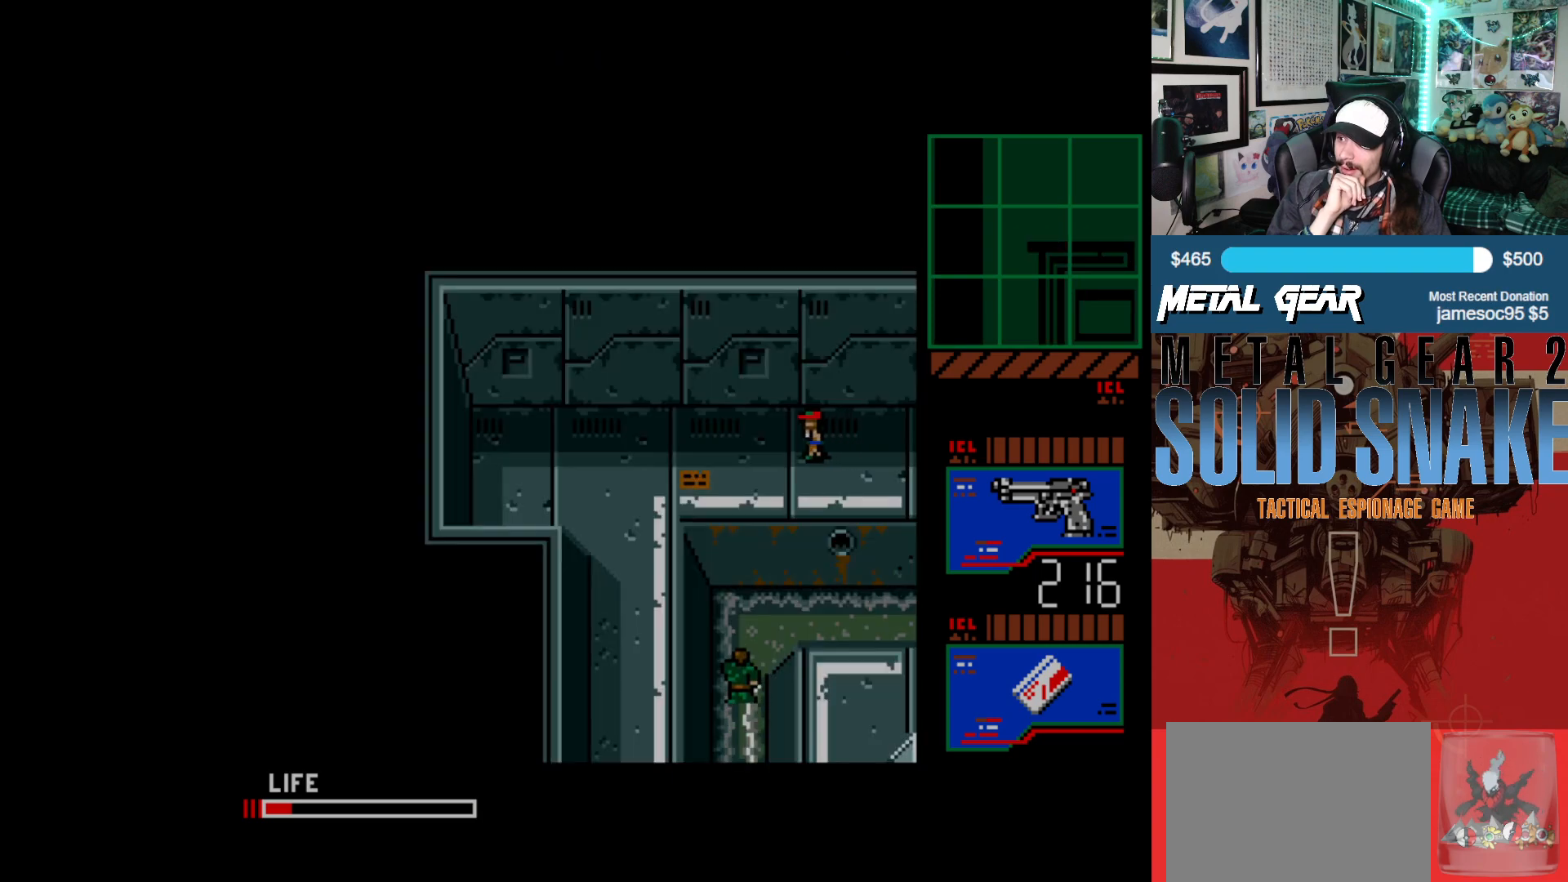
{"buttons": ["DPAD_UP", "DPAD_RIGHT"], "left_stick": "center", "events": [[500, "DPAD_RIGHT", "down"]]}
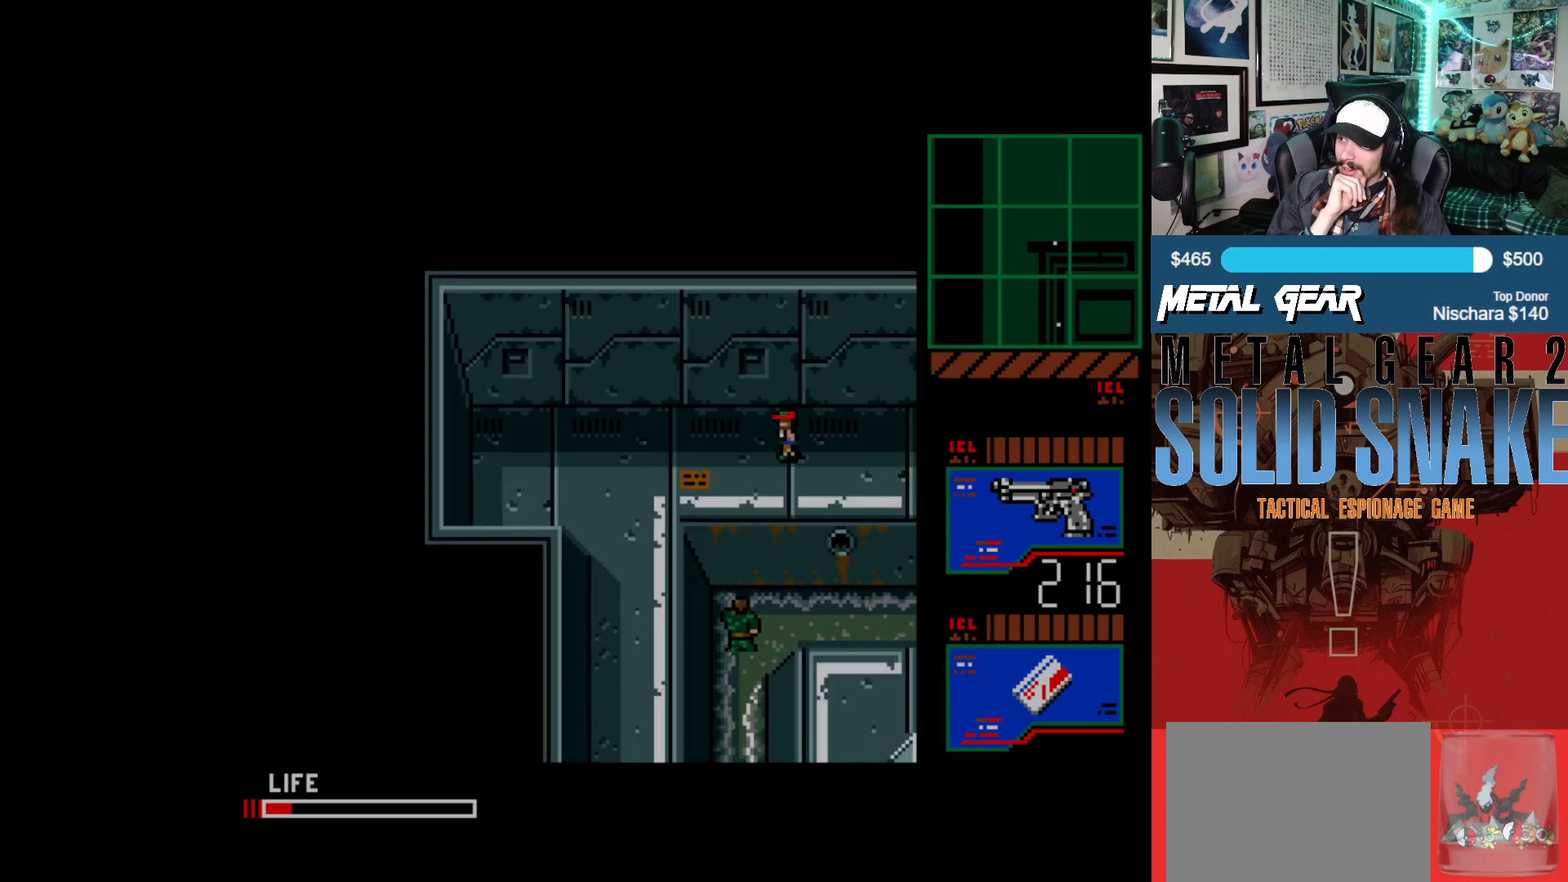
{"buttons": ["DPAD_RIGHT"], "left_stick": "center", "events": [[67, "DPAD_UP", "up"]]}
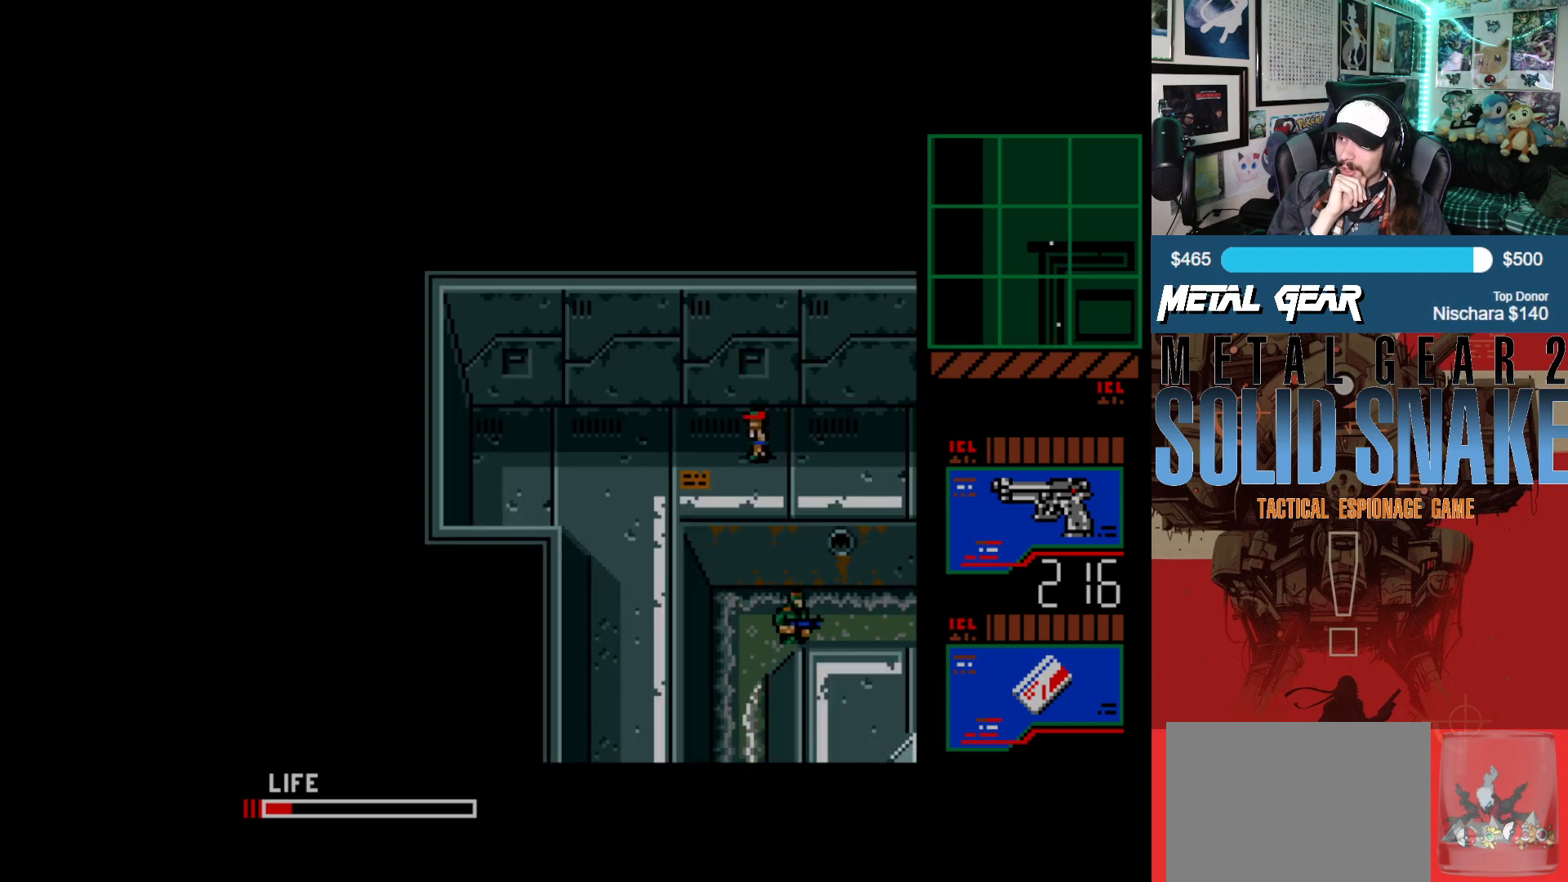
{"buttons": ["DPAD_RIGHT"], "left_stick": "center", "events": []}
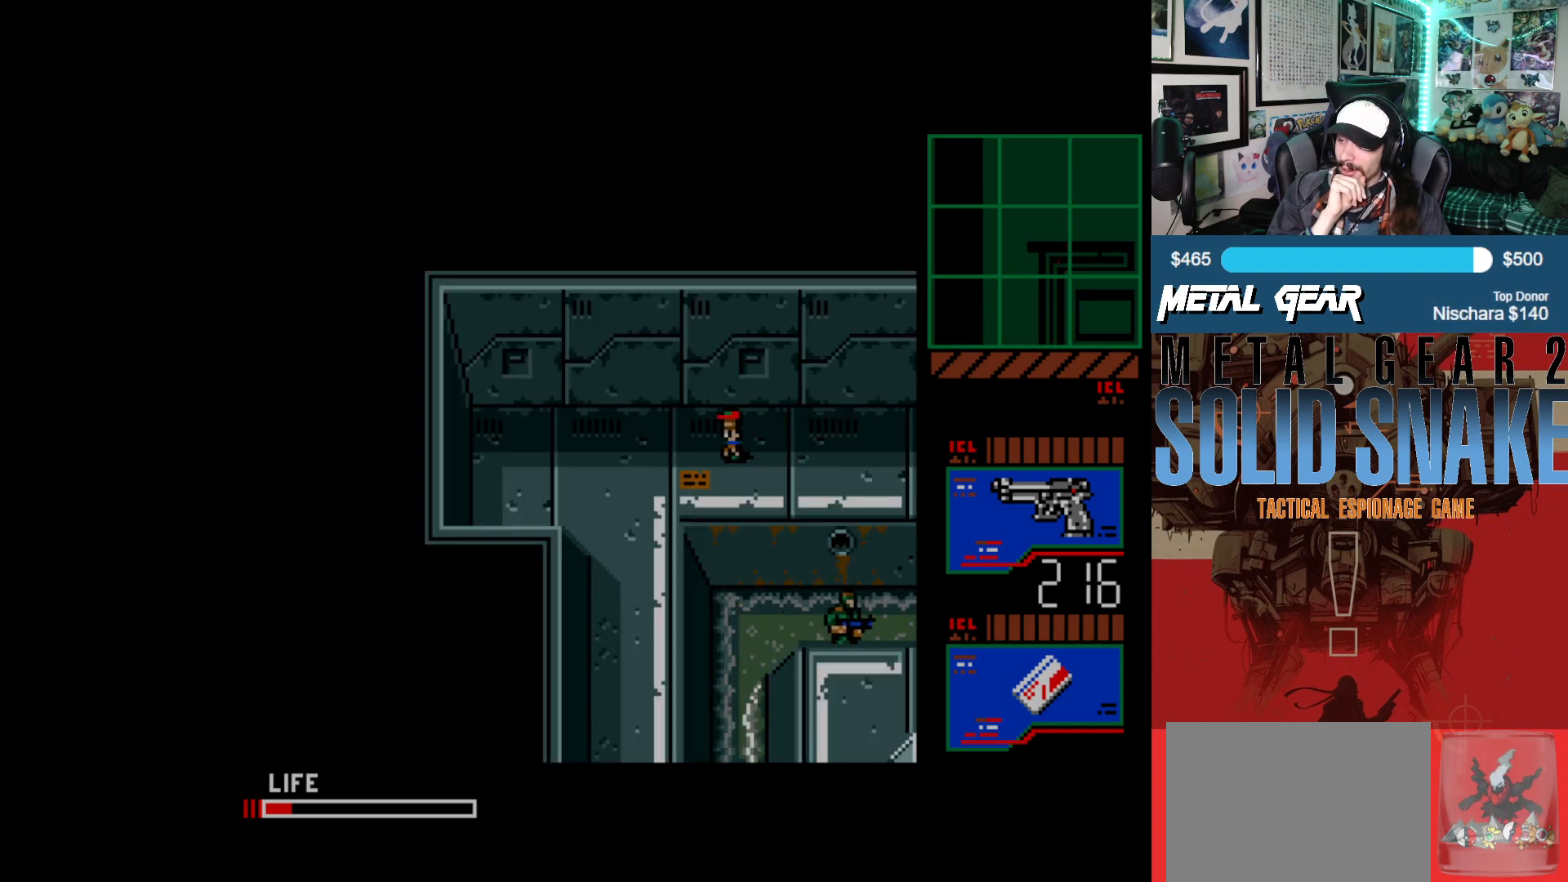
{"buttons": ["DPAD_RIGHT"], "left_stick": "center", "events": []}
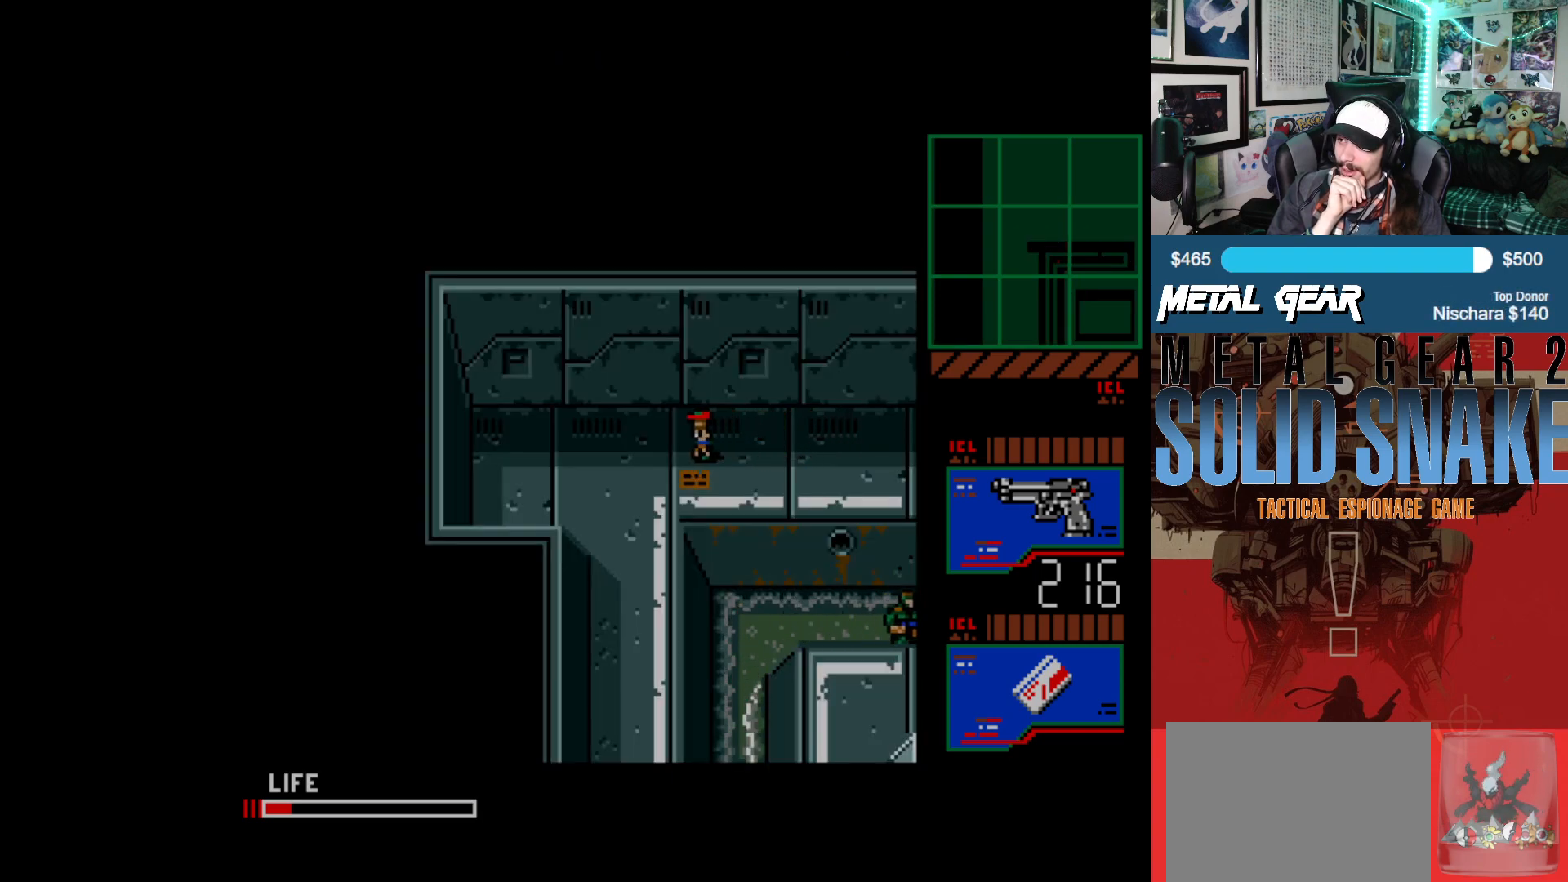
{"buttons": ["DPAD_RIGHT"], "left_stick": "center", "events": []}
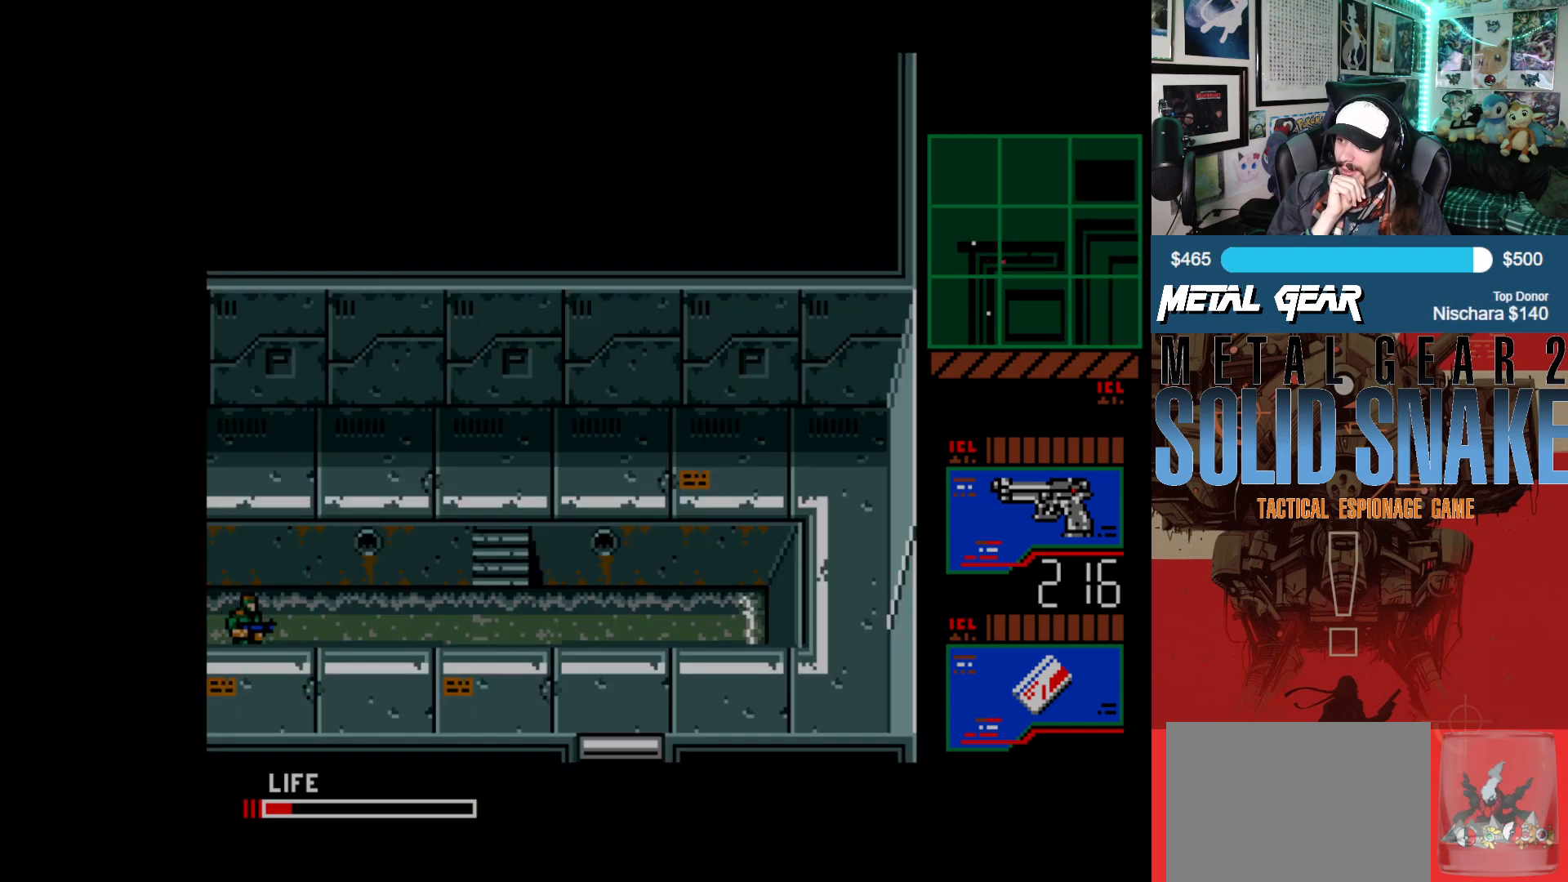
{"buttons": ["DPAD_RIGHT"], "left_stick": "center", "events": []}
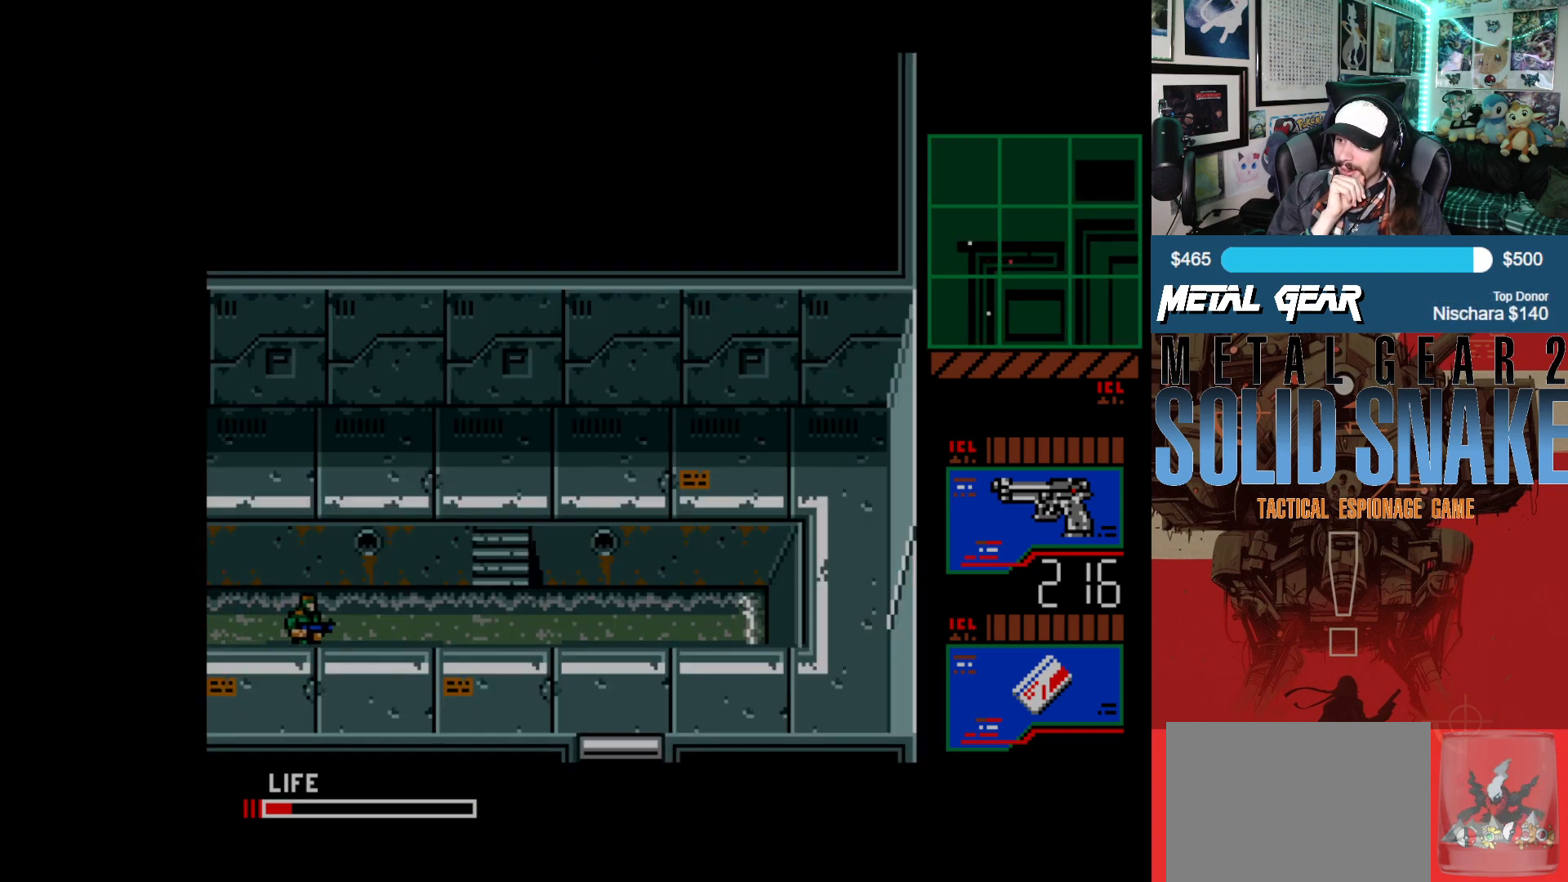
{"buttons": ["DPAD_RIGHT"], "left_stick": "center", "events": []}
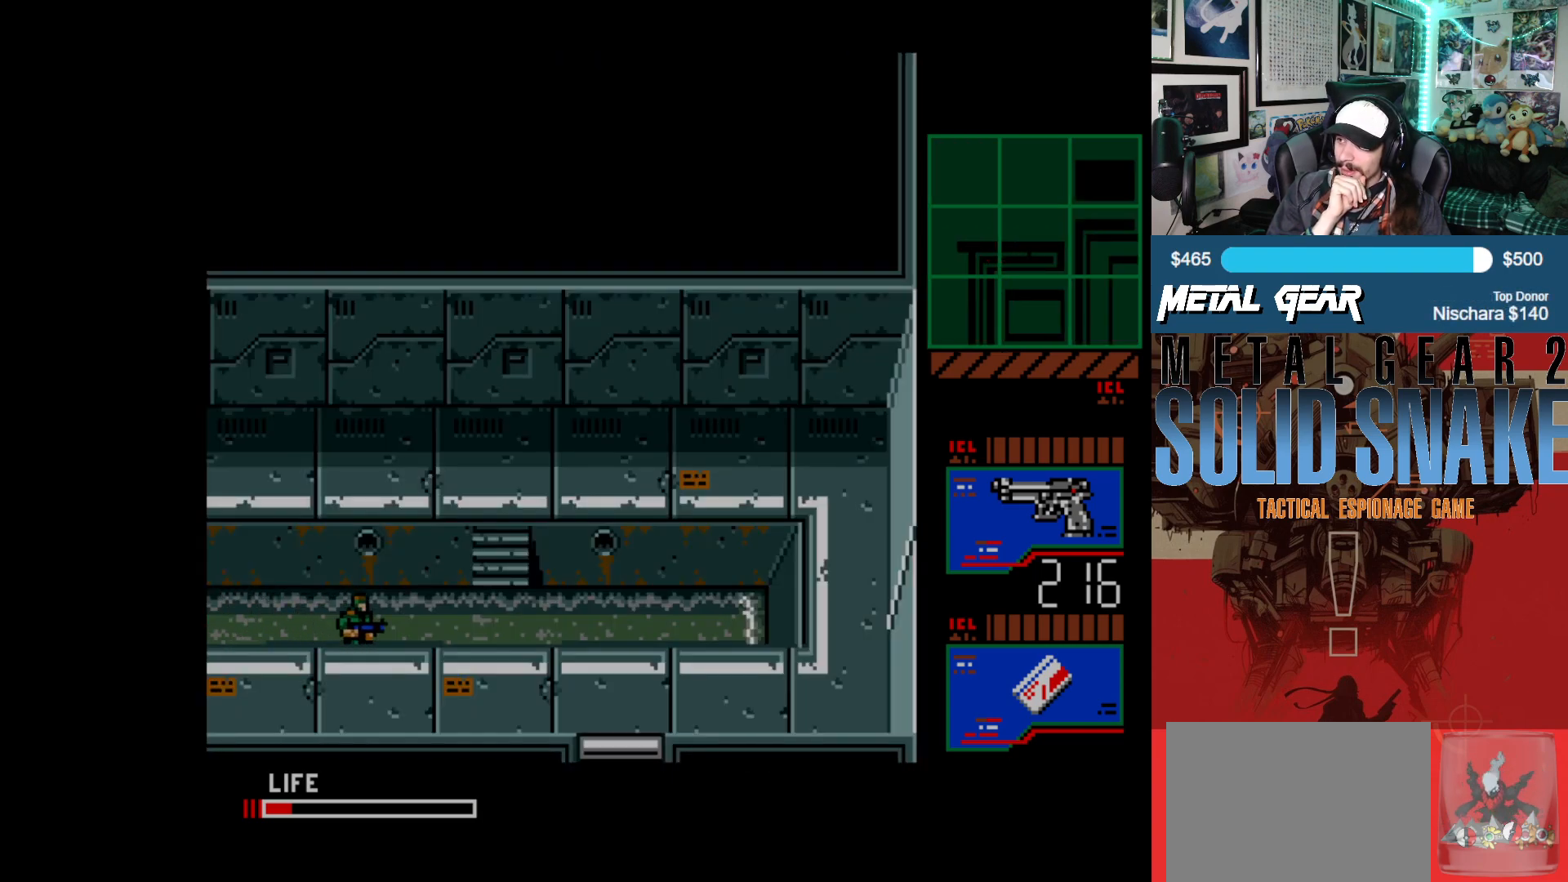
{"buttons": ["DPAD_RIGHT"], "left_stick": "center", "events": []}
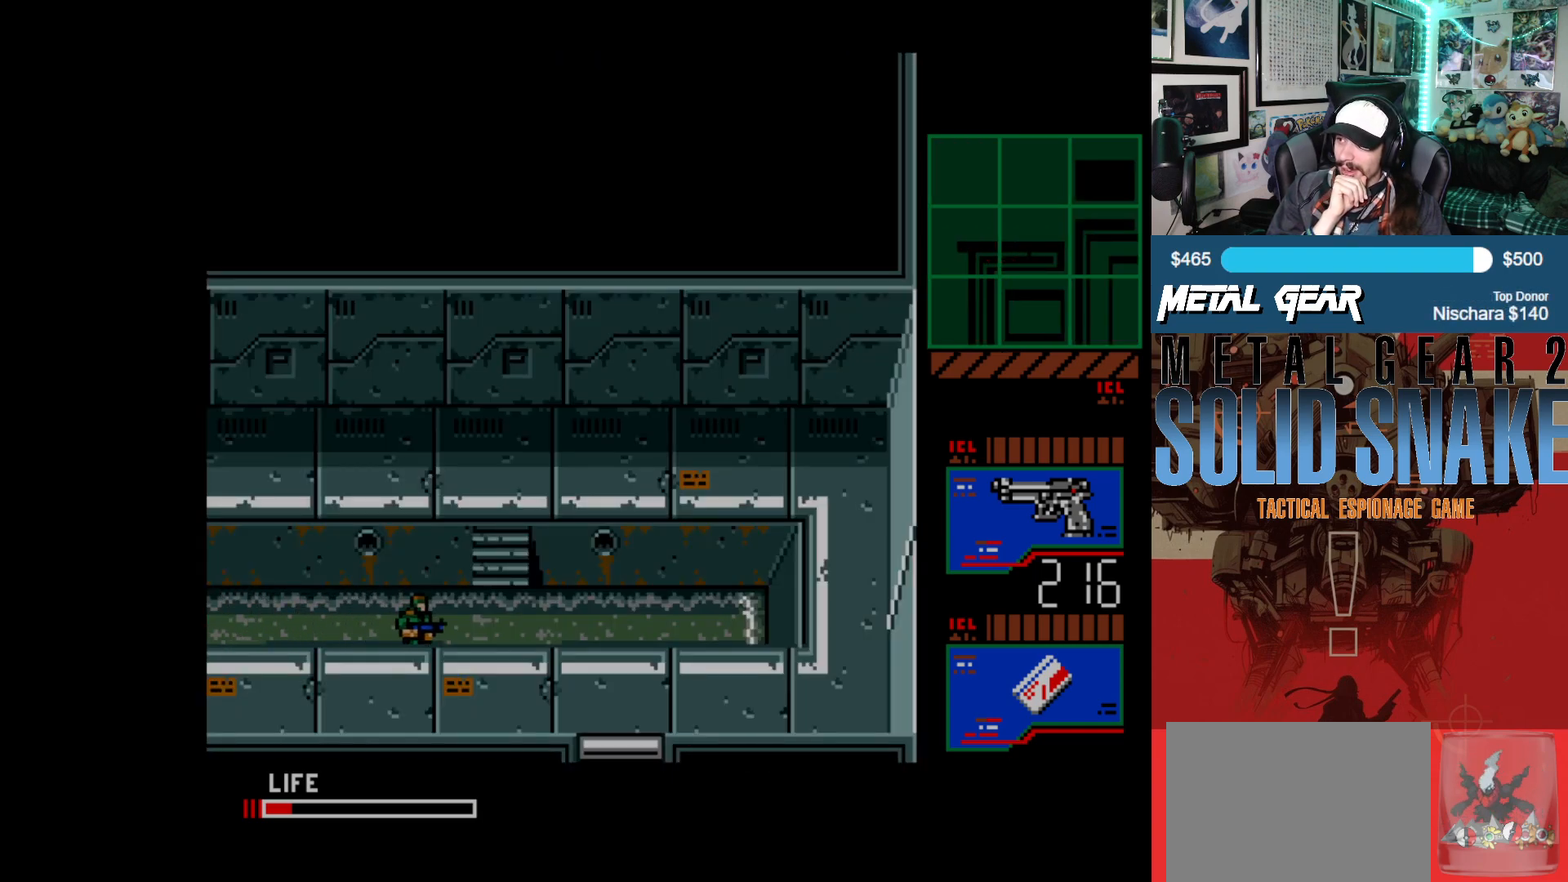
{"buttons": ["DPAD_RIGHT"], "left_stick": "center", "events": []}
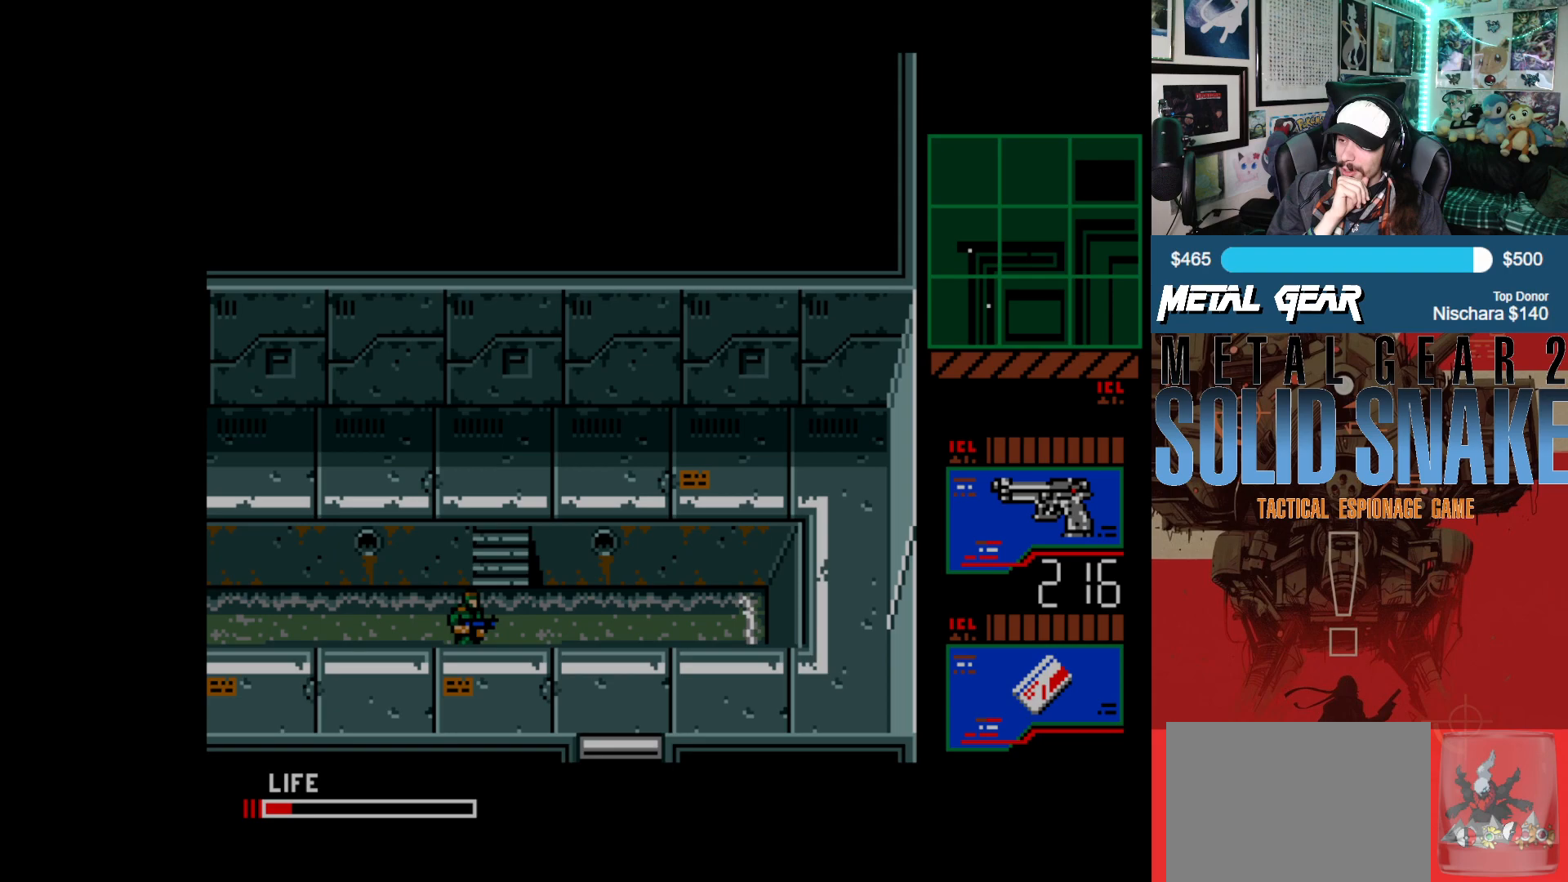
{"buttons": ["DPAD_UP"], "left_stick": "center", "events": [[117, "DPAD_UP", "down"], [150, "DPAD_RIGHT", "up"]]}
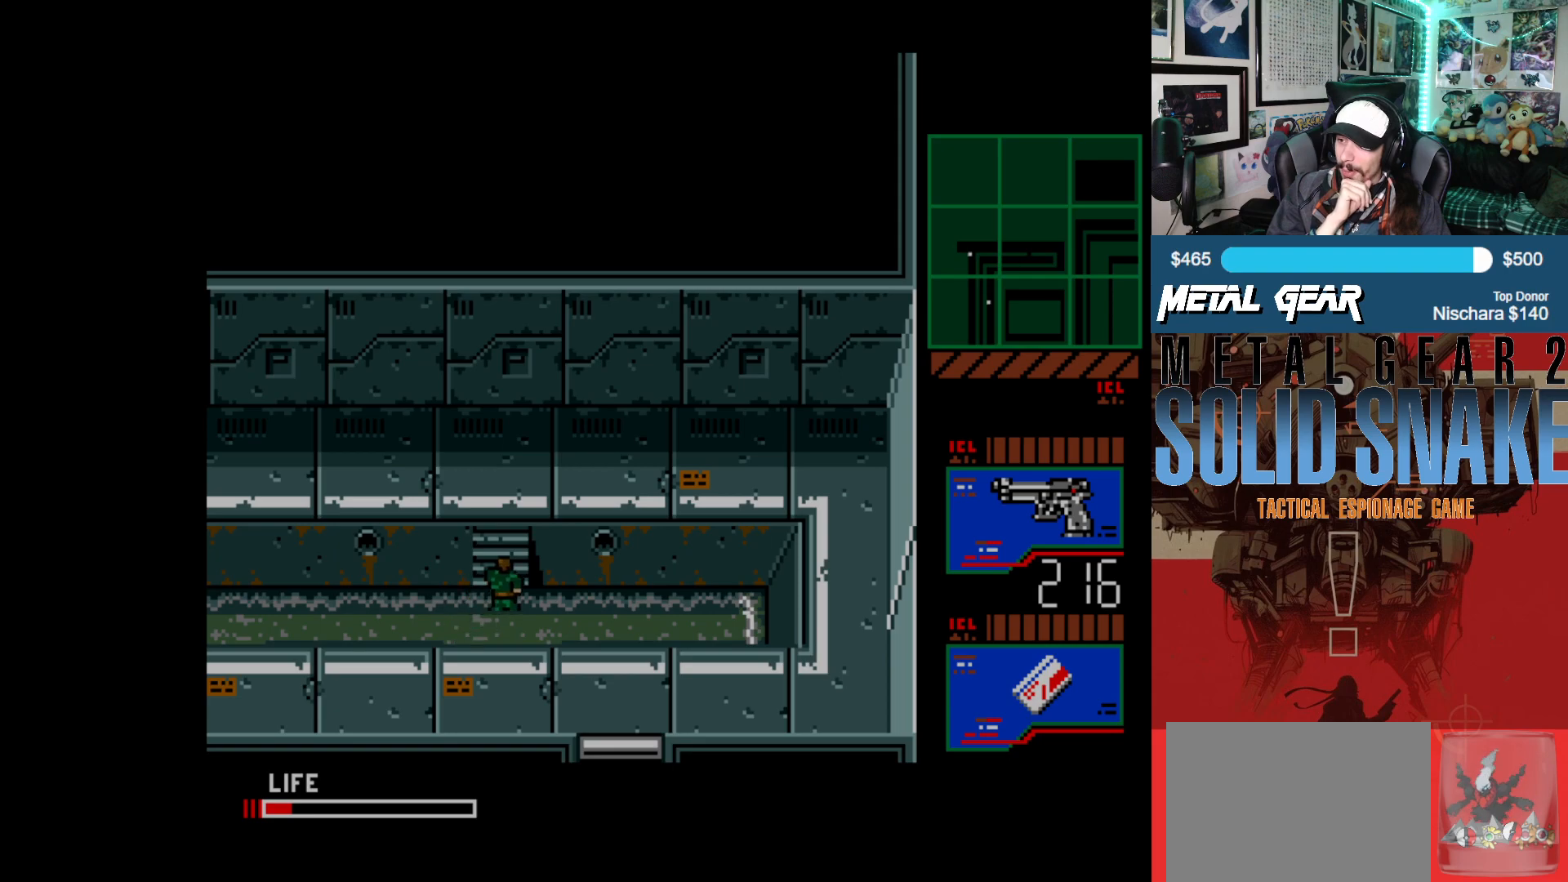
{"buttons": ["DPAD_UP"], "left_stick": "center", "events": []}
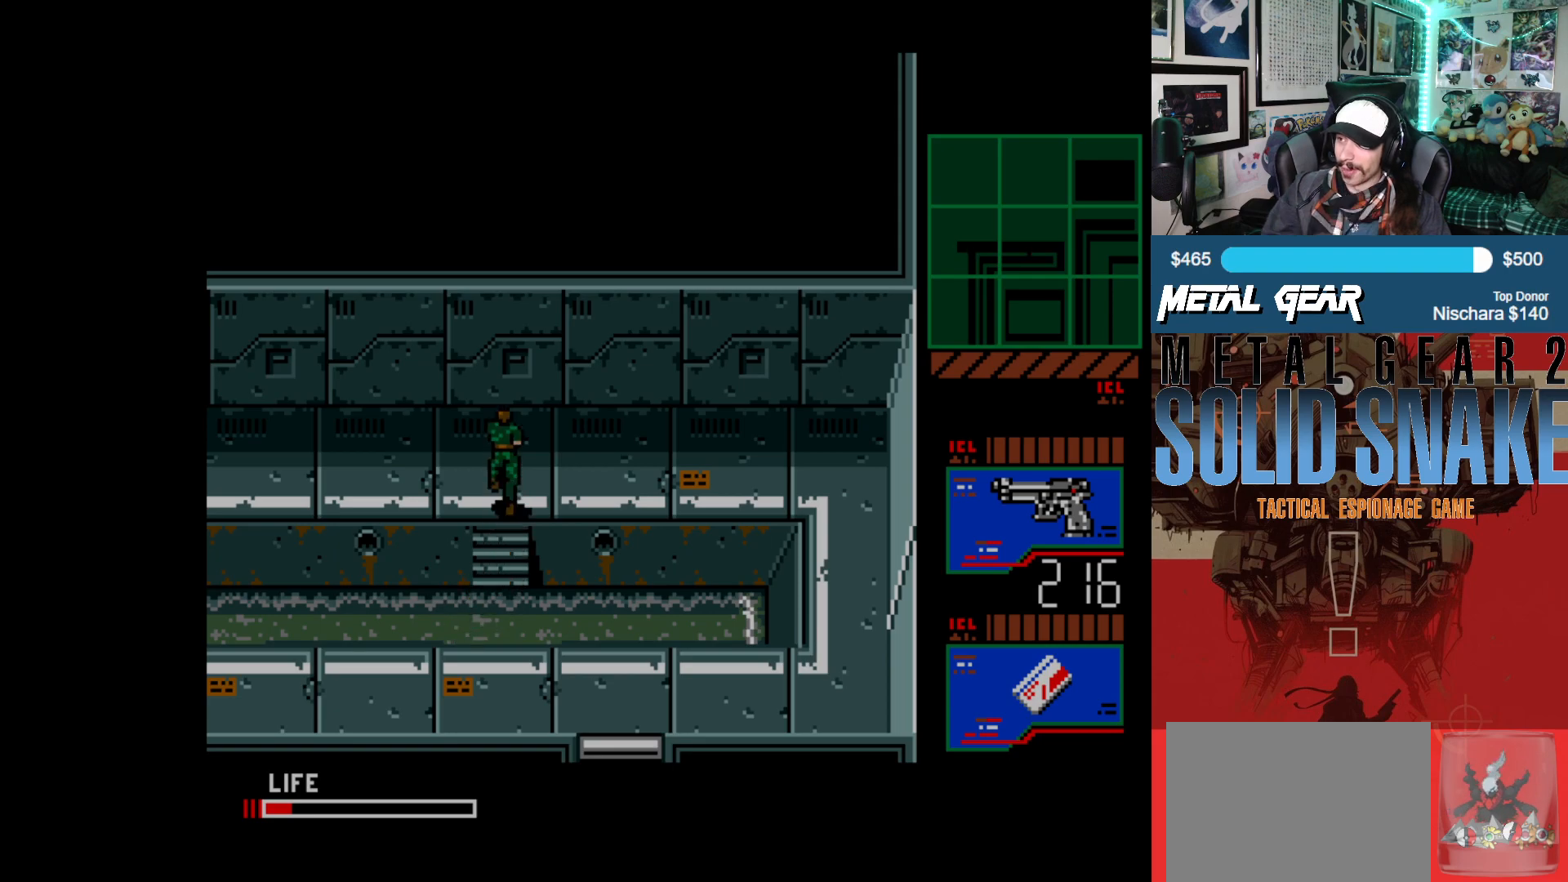
{"buttons": ["DPAD_LEFT"], "left_stick": "center", "events": [[300, "DPAD_LEFT", "down"], [300, "DPAD_UP", "up"]]}
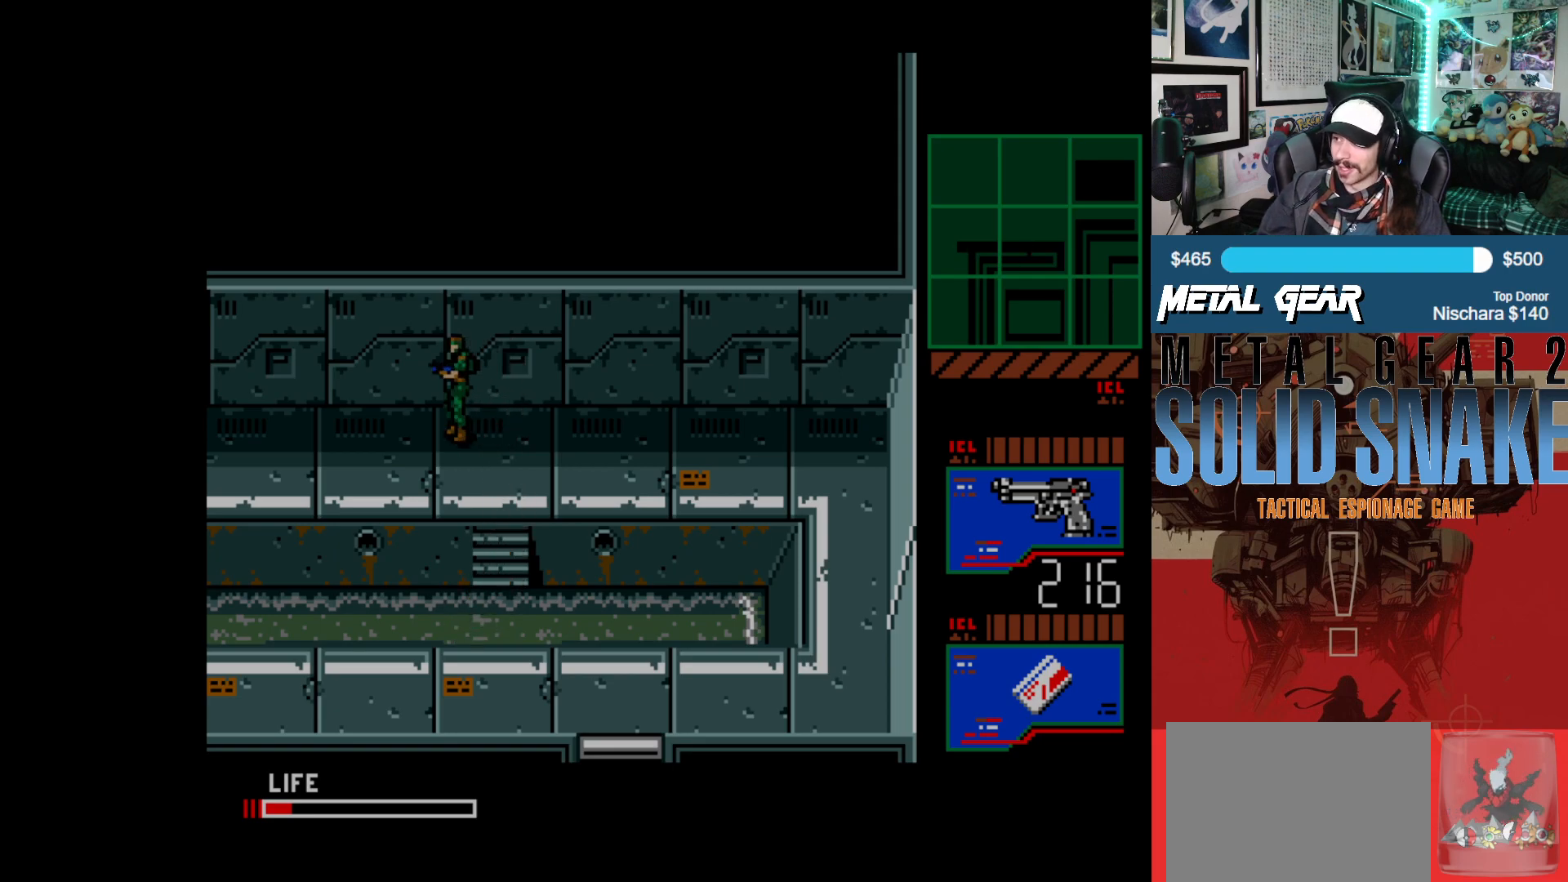
{"buttons": ["DPAD_LEFT"], "left_stick": "center", "events": []}
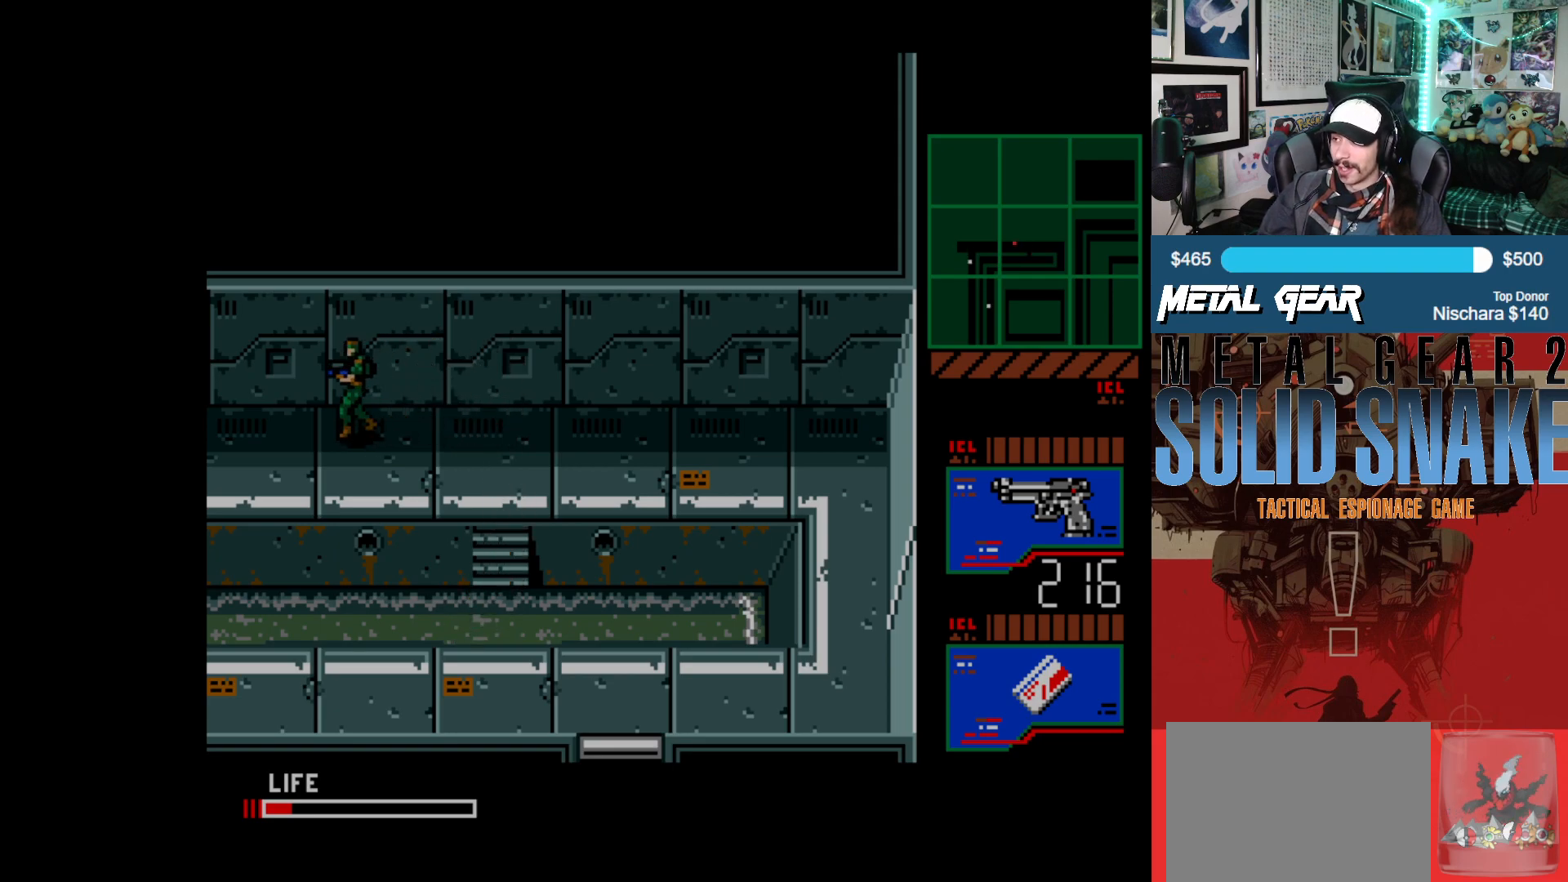
{"buttons": ["DPAD_LEFT"], "left_stick": "center", "events": []}
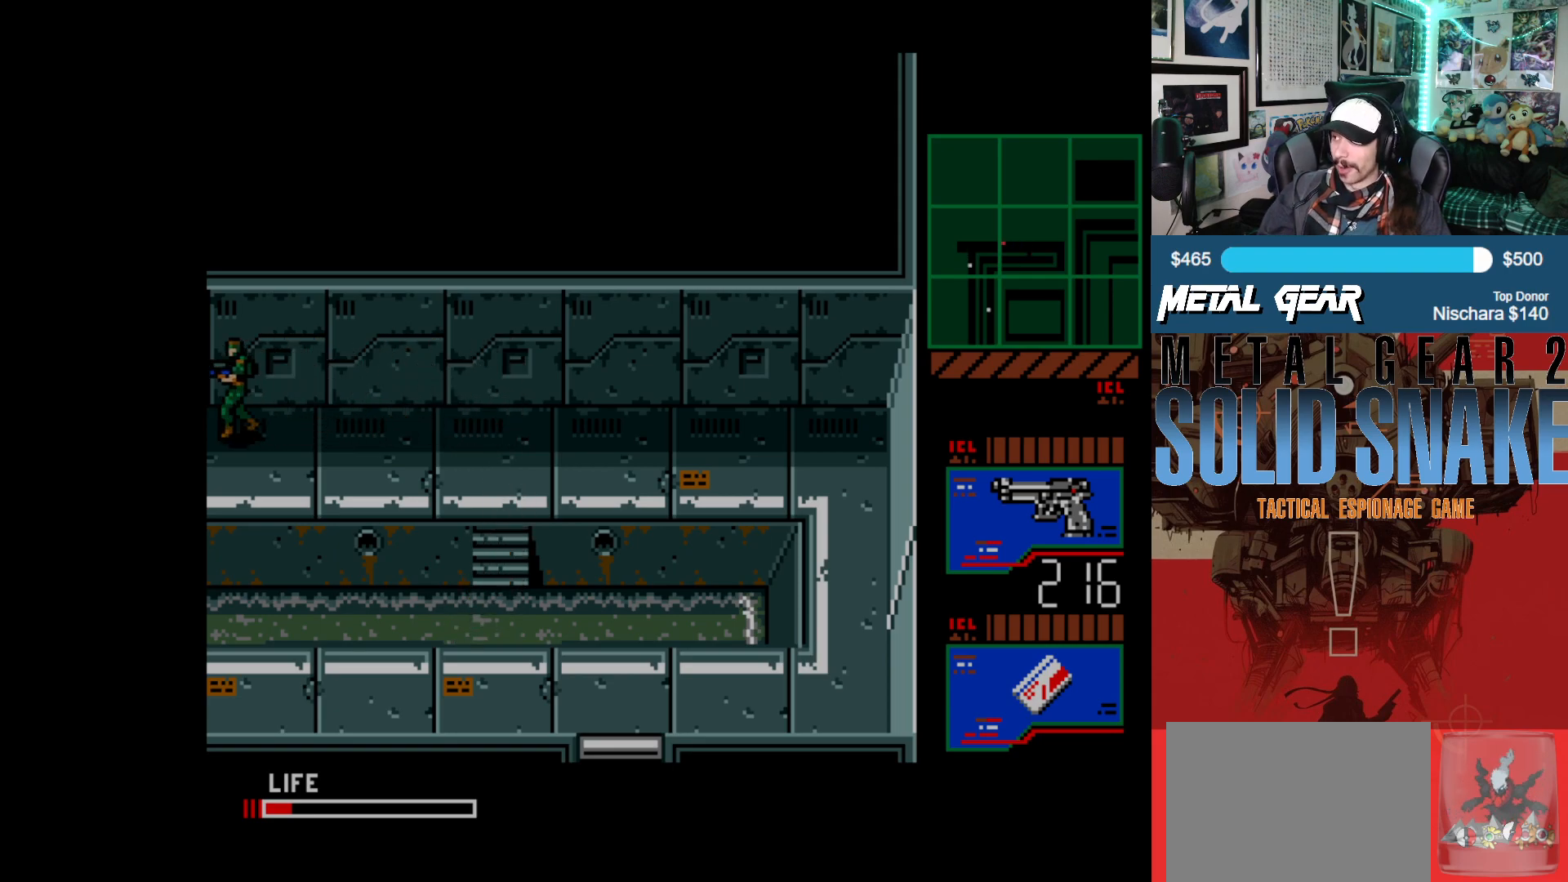
{"buttons": ["DPAD_LEFT"], "left_stick": "center", "events": []}
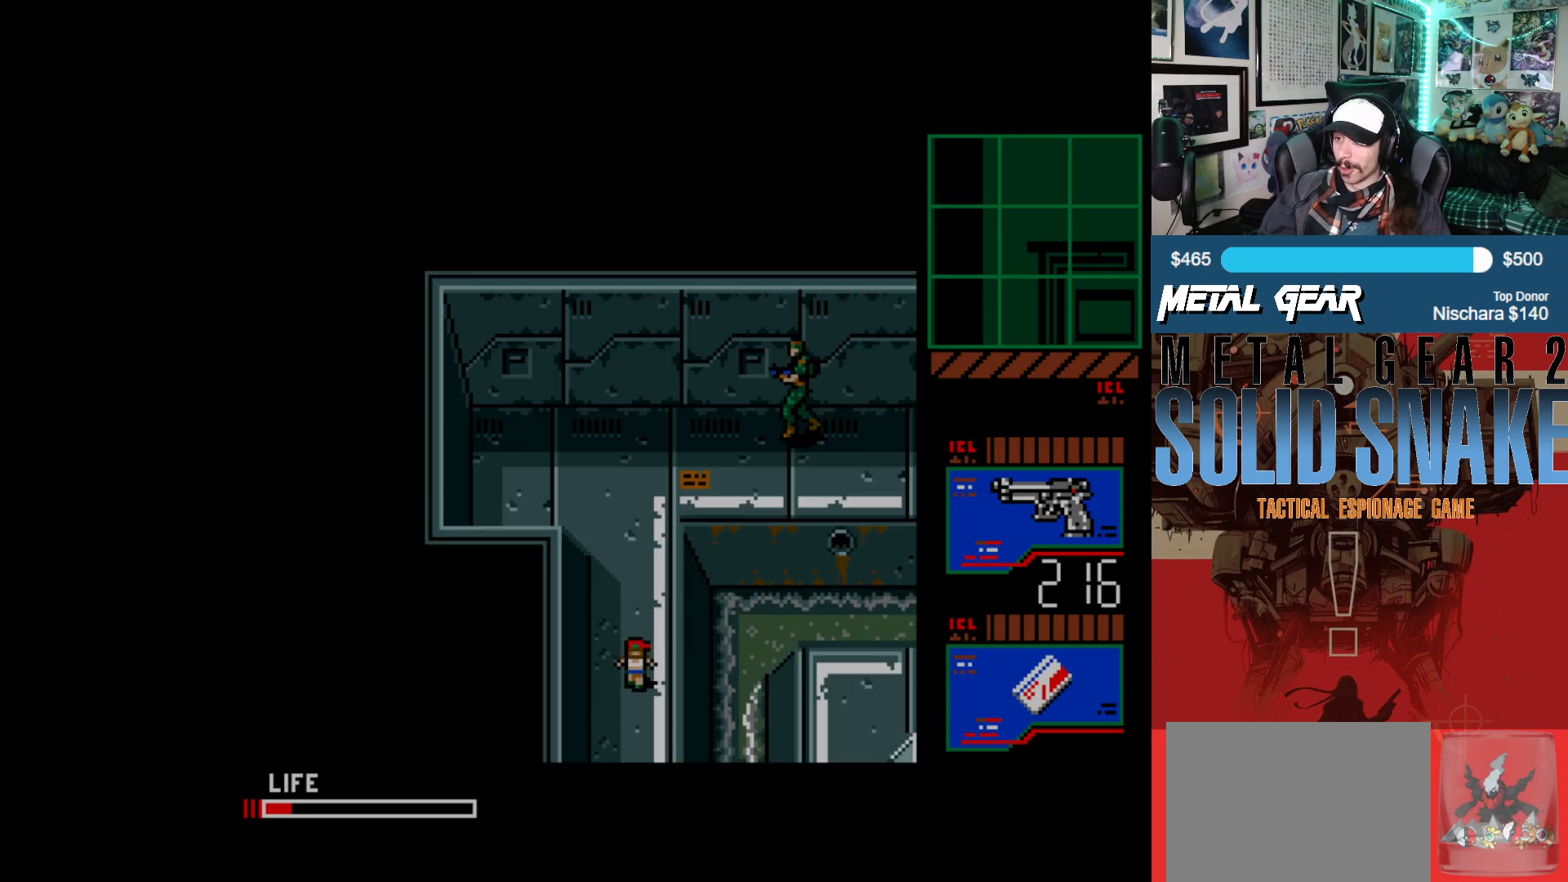
{"buttons": ["DPAD_LEFT"], "left_stick": "center", "events": []}
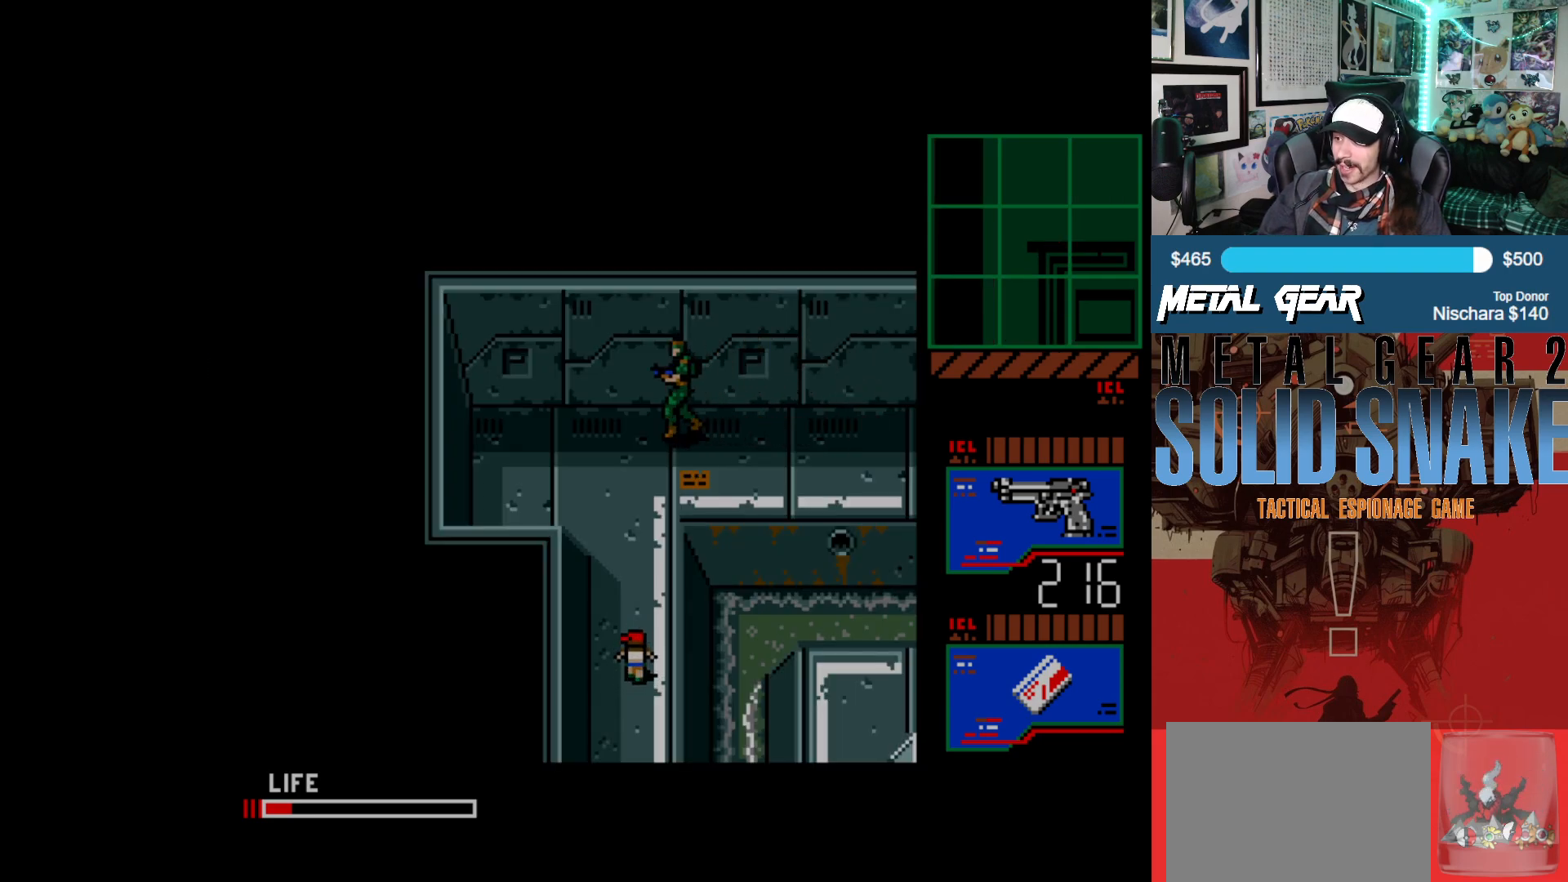
{"buttons": ["DPAD_DOWN"], "left_stick": "center", "events": [[200, "DPAD_DOWN", "down"], [217, "DPAD_LEFT", "up"]]}
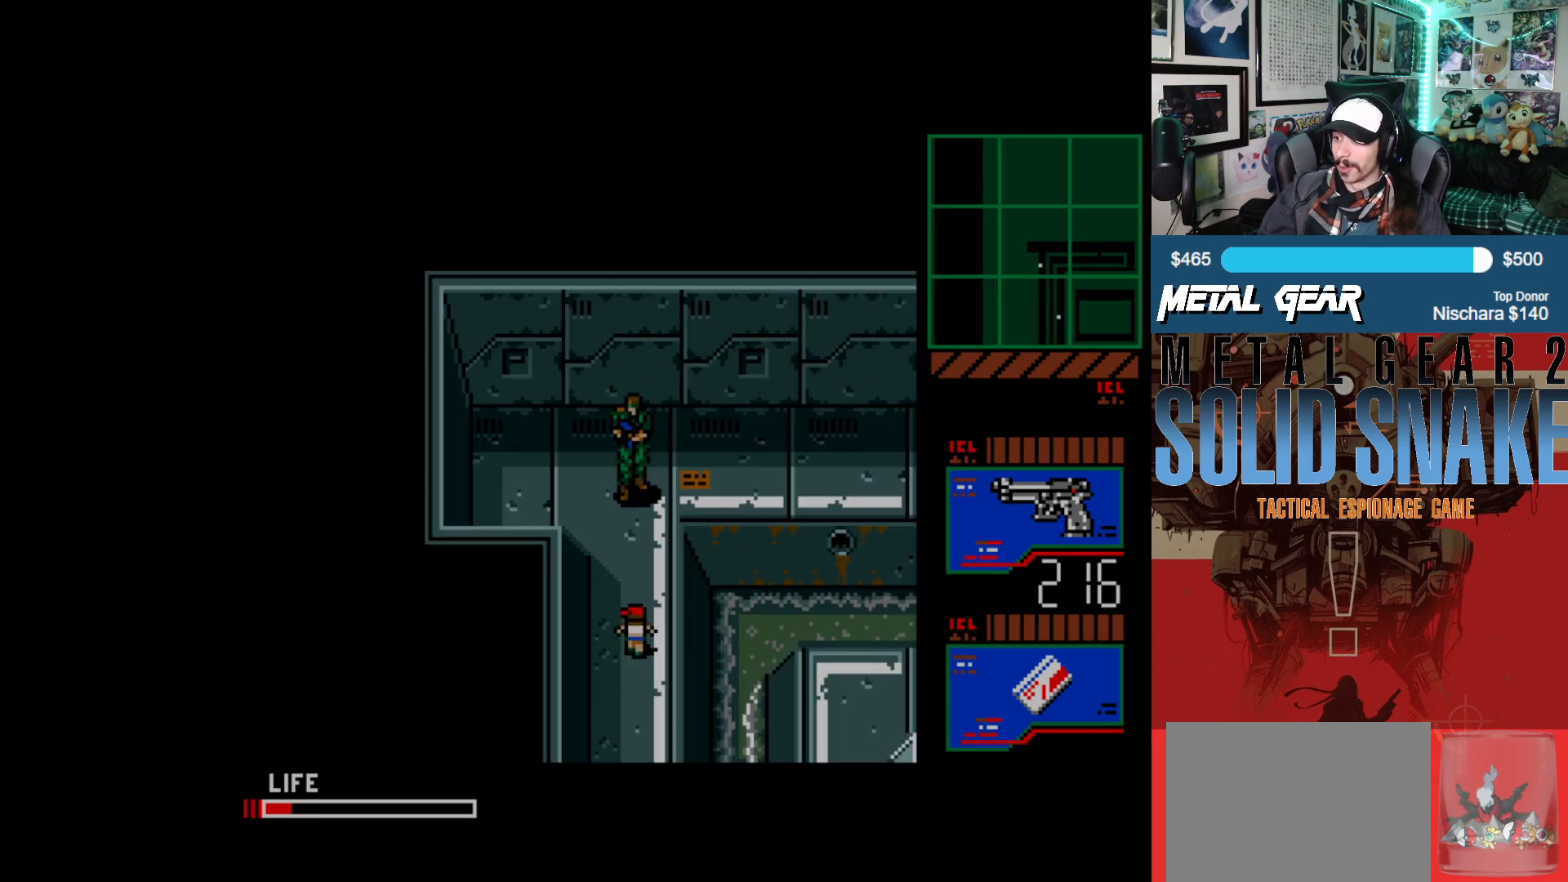
{"buttons": ["DPAD_DOWN"], "left_stick": "center", "events": []}
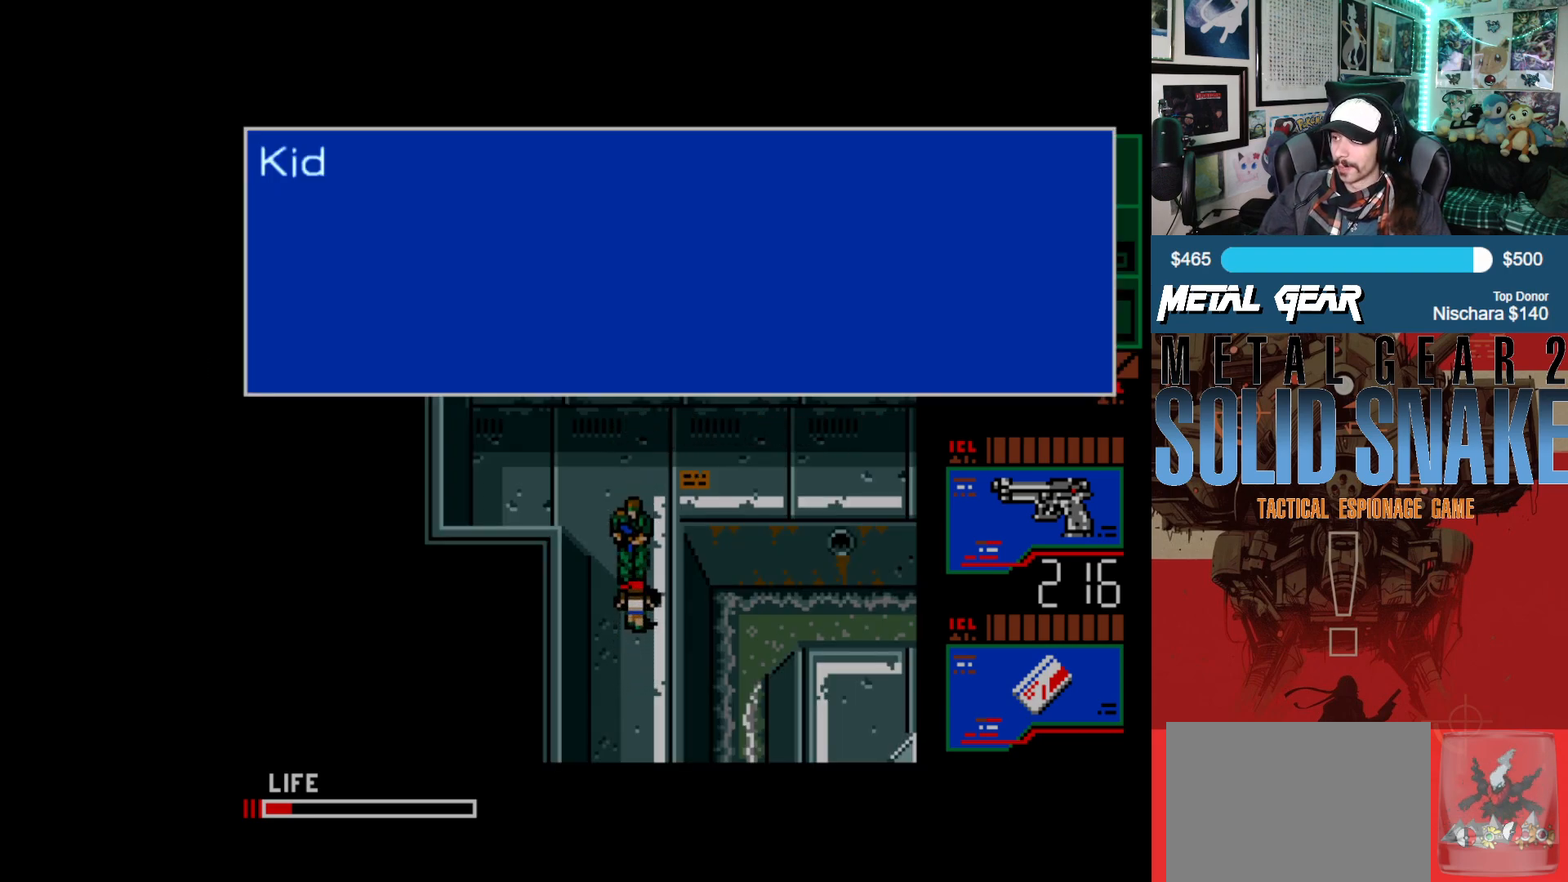
{"buttons": [], "left_stick": "center", "events": [[233, "DPAD_DOWN", "up"]]}
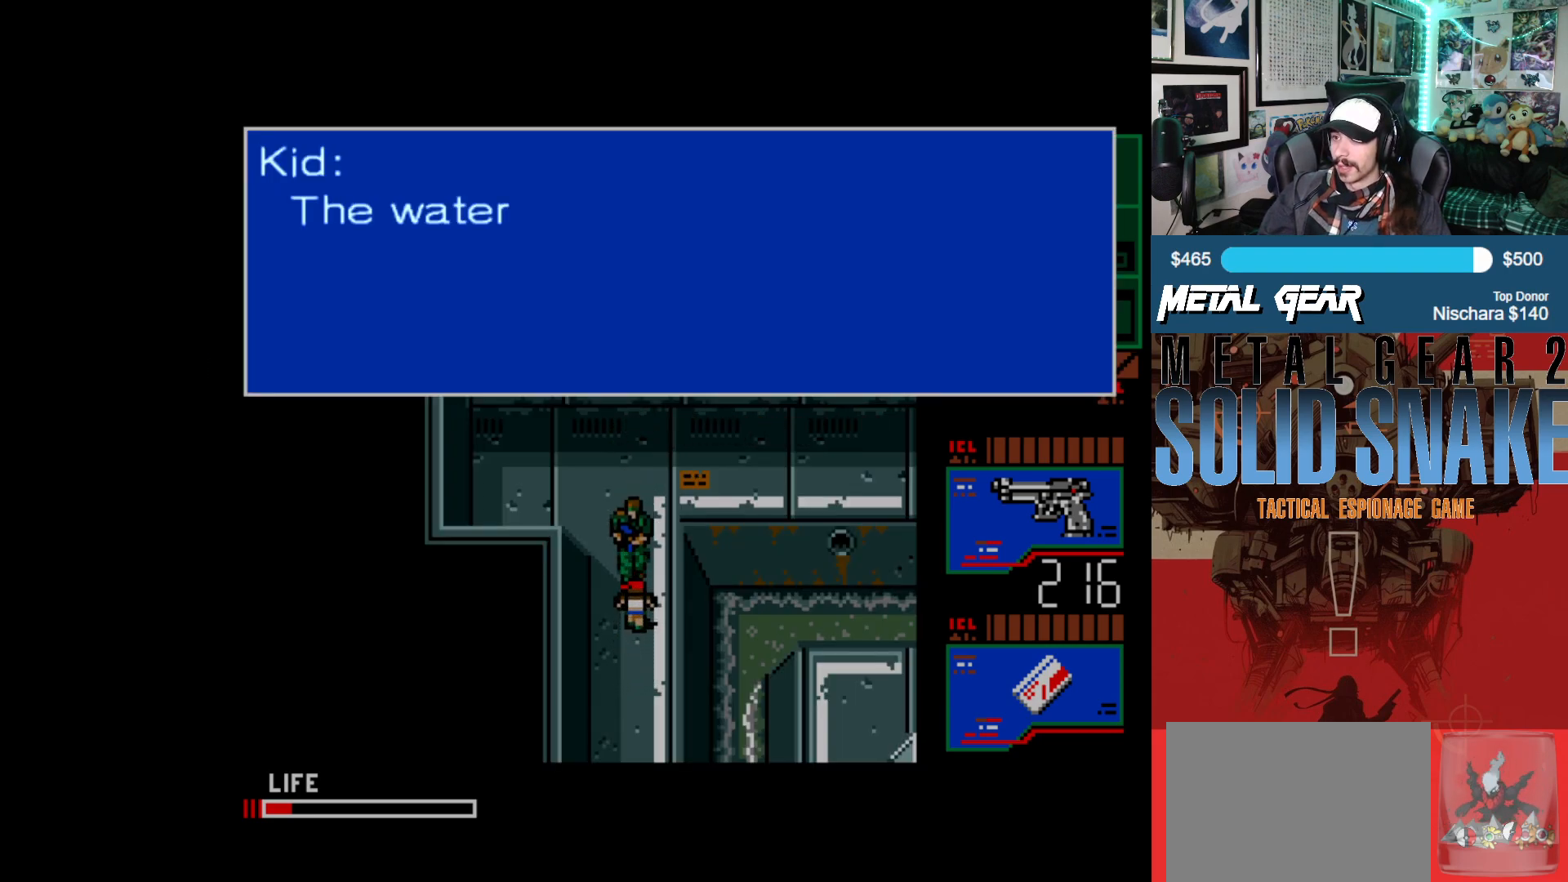
{"buttons": [], "left_stick": "center", "events": []}
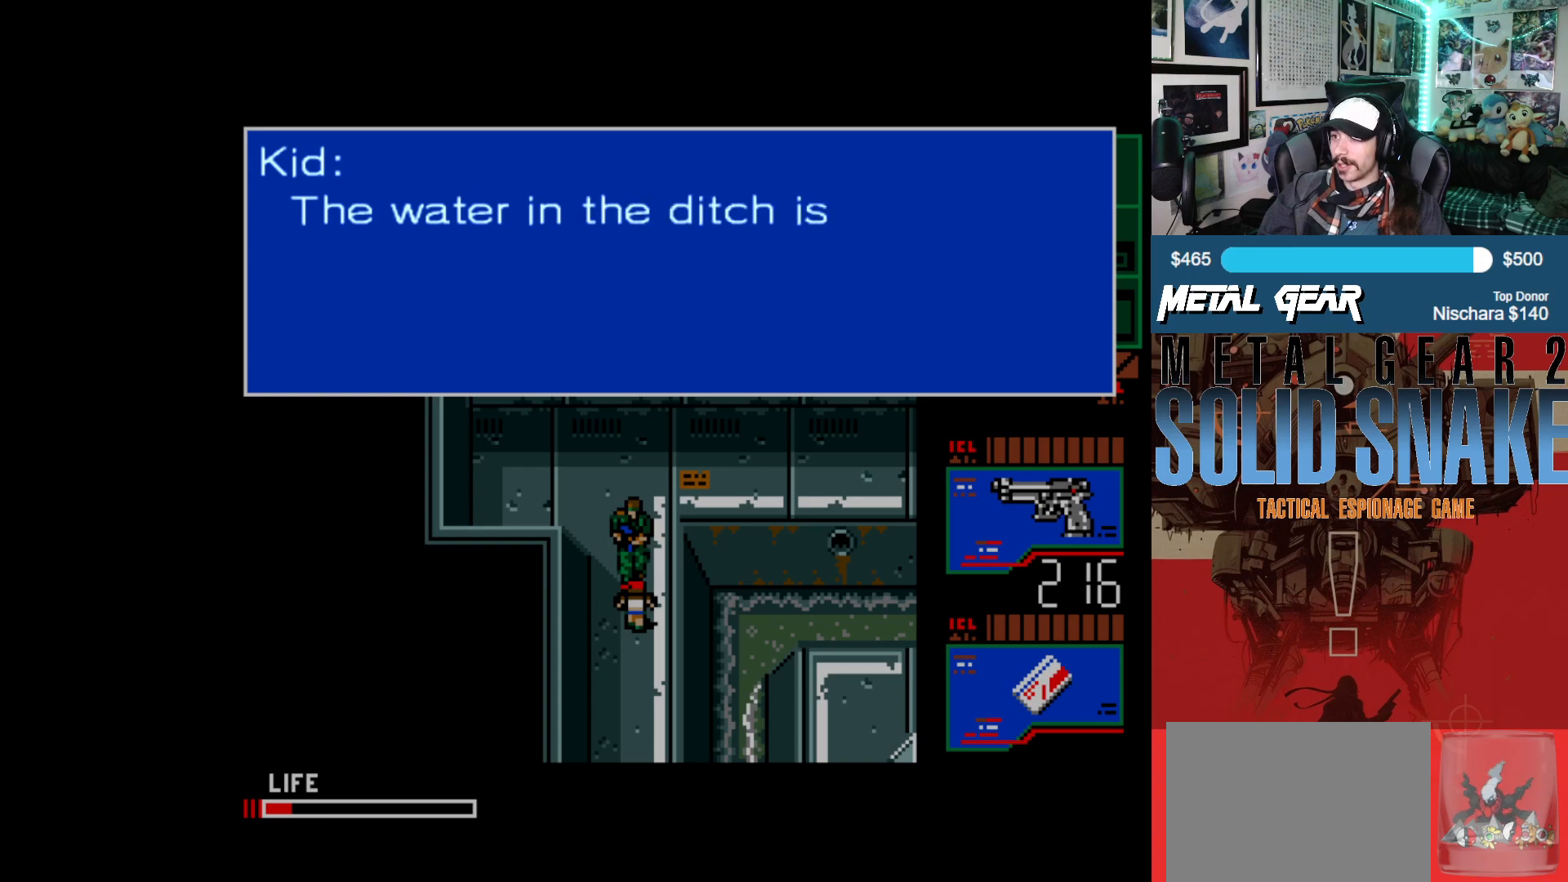
{"buttons": [], "left_stick": "center", "events": []}
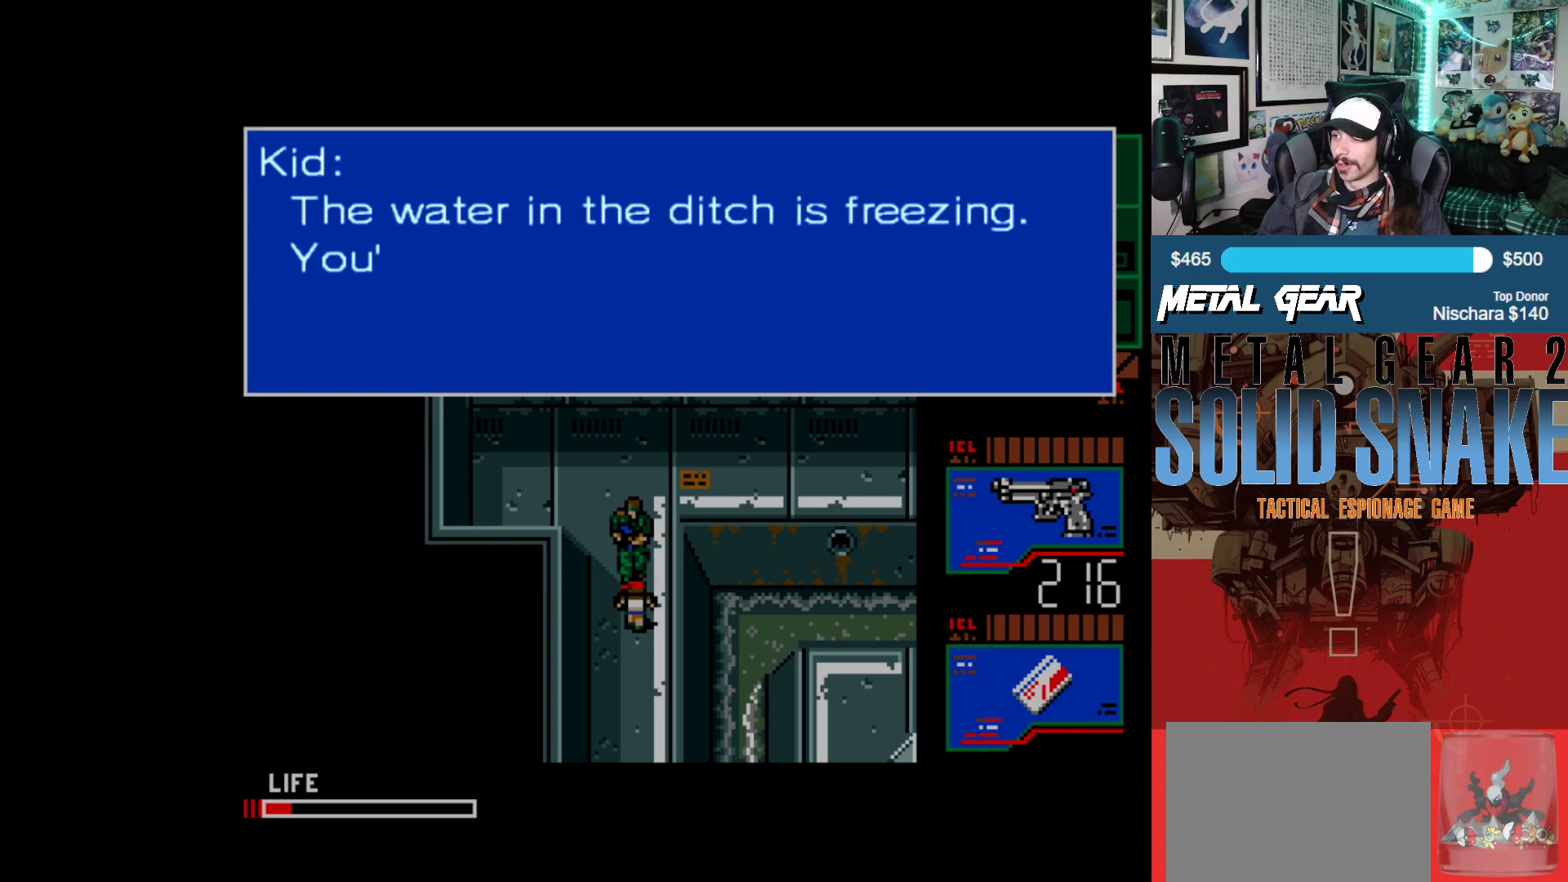
{"buttons": [], "left_stick": "center", "events": []}
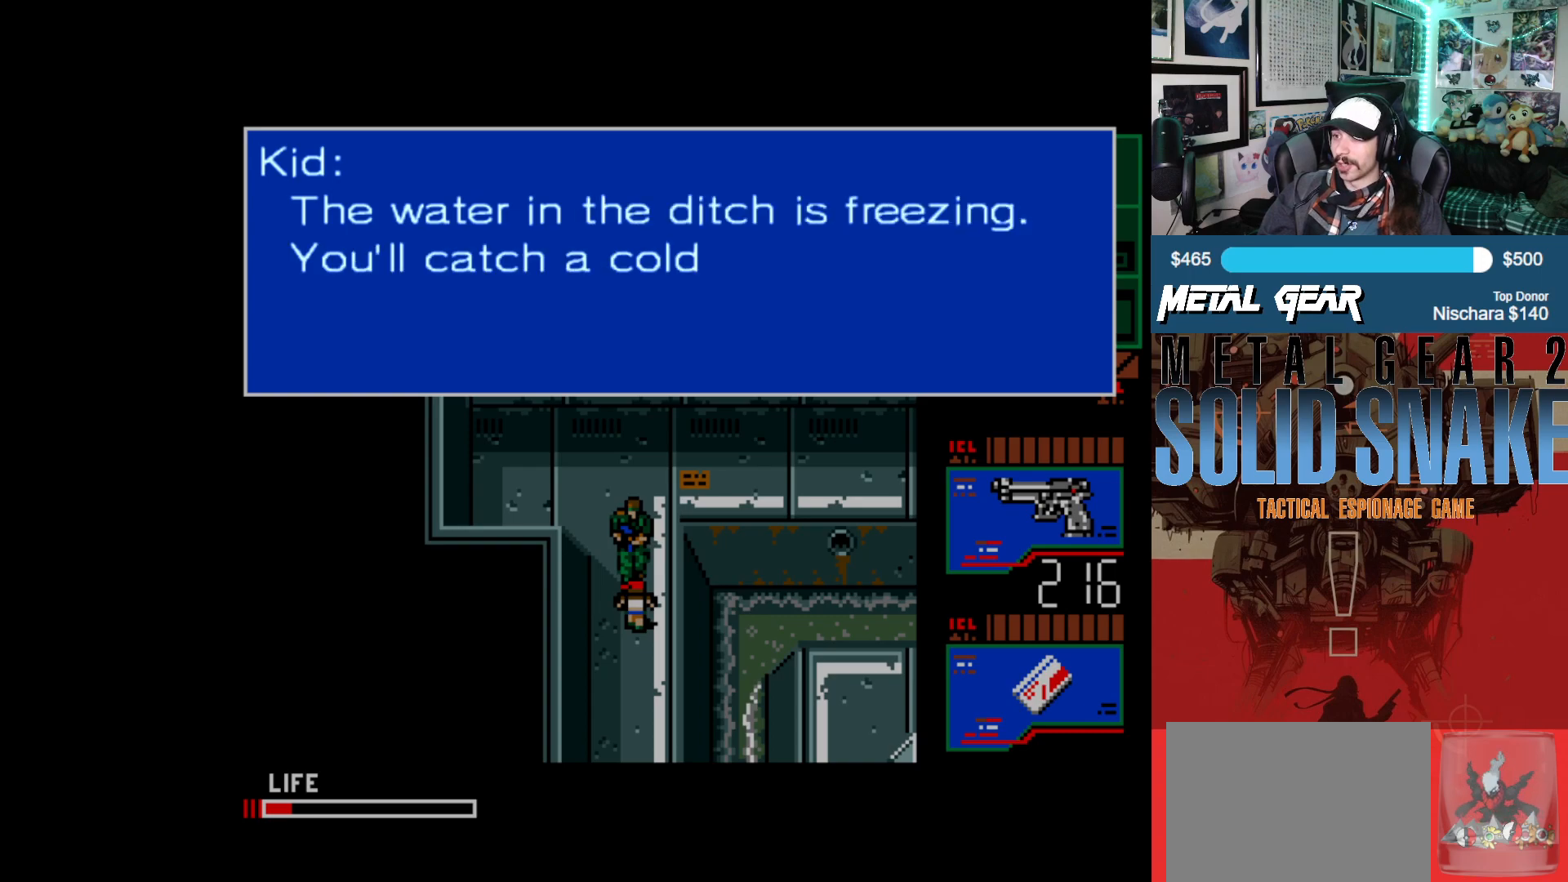
{"buttons": [], "left_stick": "center", "events": []}
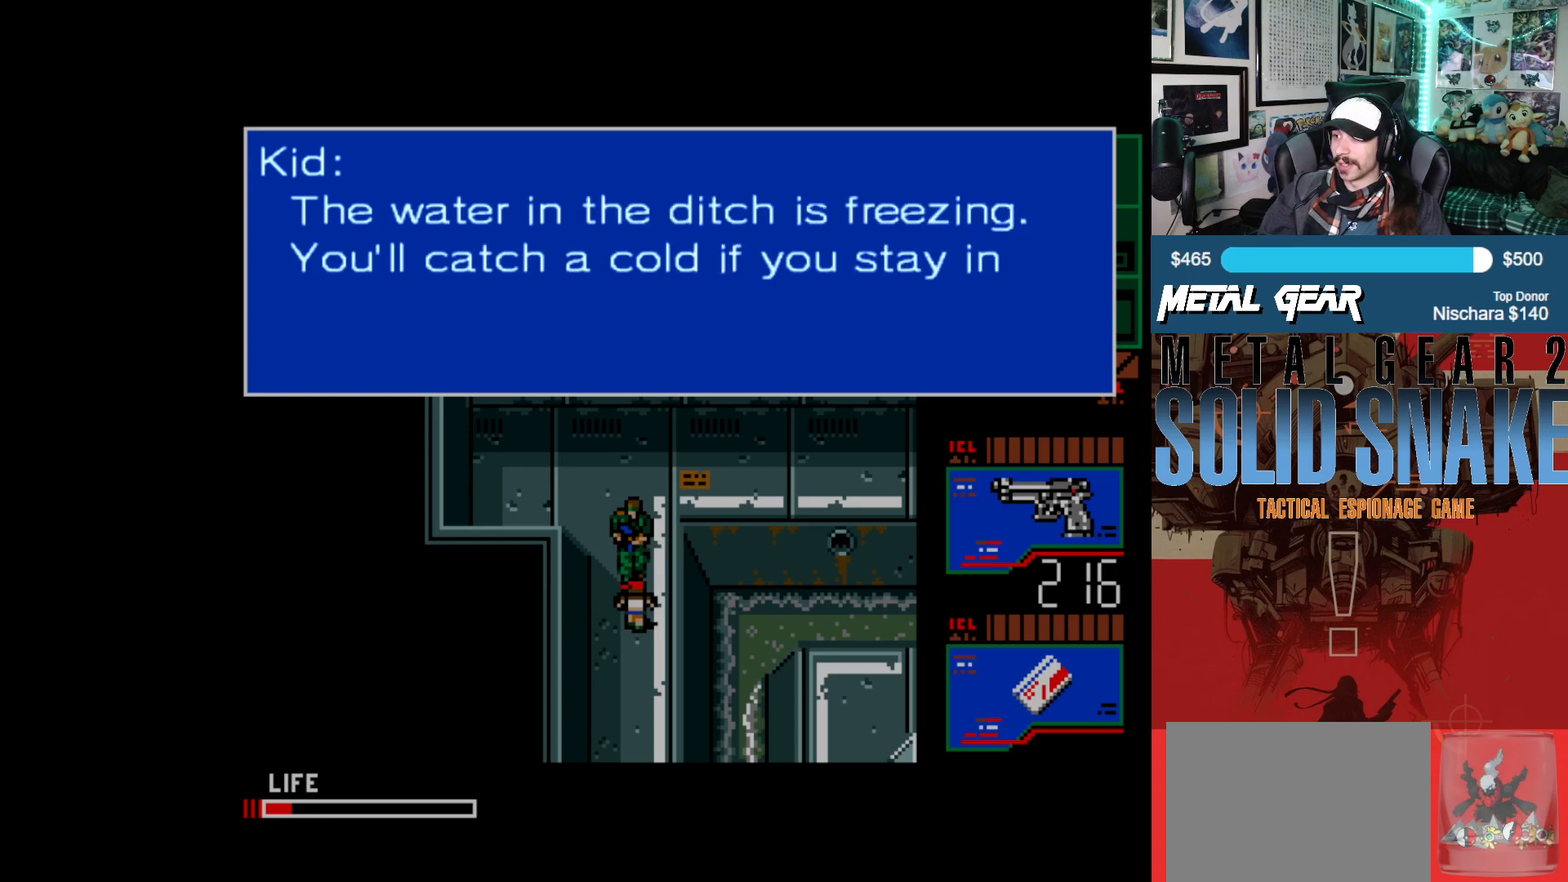
{"buttons": [], "left_stick": "center", "events": []}